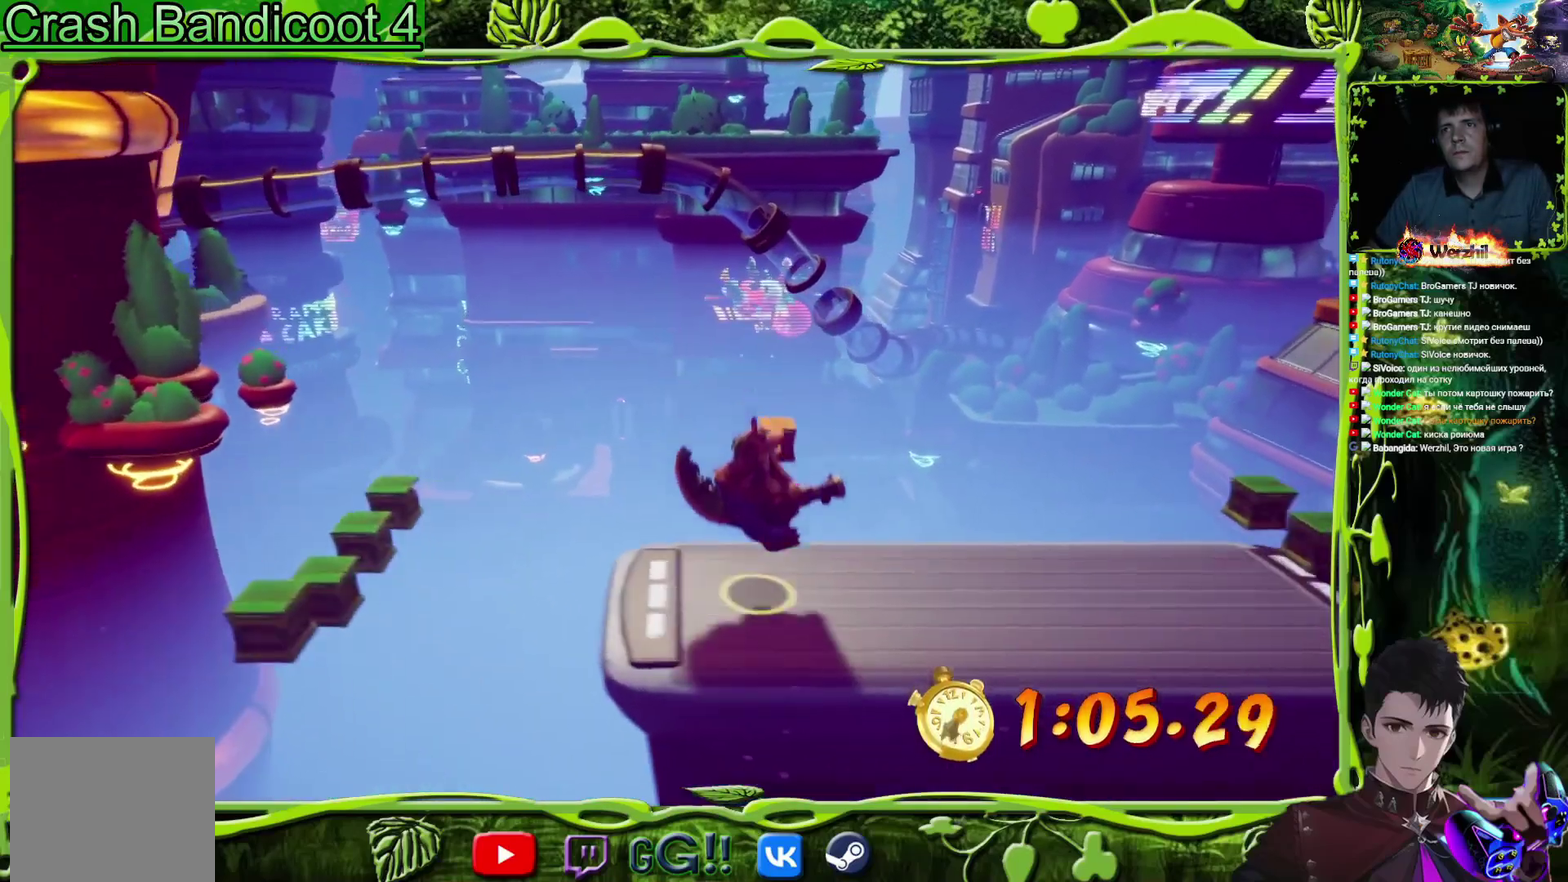
Gameplay with a controller (PlayStation layout); each line is a JSON object with the inputs held at the frame after it. "events" lists button and stick changes between this image and that frame as [ms after this image, input, new state], when the widget could be followed in between. Not read: L3 R1 R3 left_stick right_stick.
{"buttons": ["R2"], "events": [[167, "DPAD_UP", "down"], [184, "DPAD_RIGHT", "up"], [217, "R2", "down"], [367, "DPAD_UP", "up"]]}
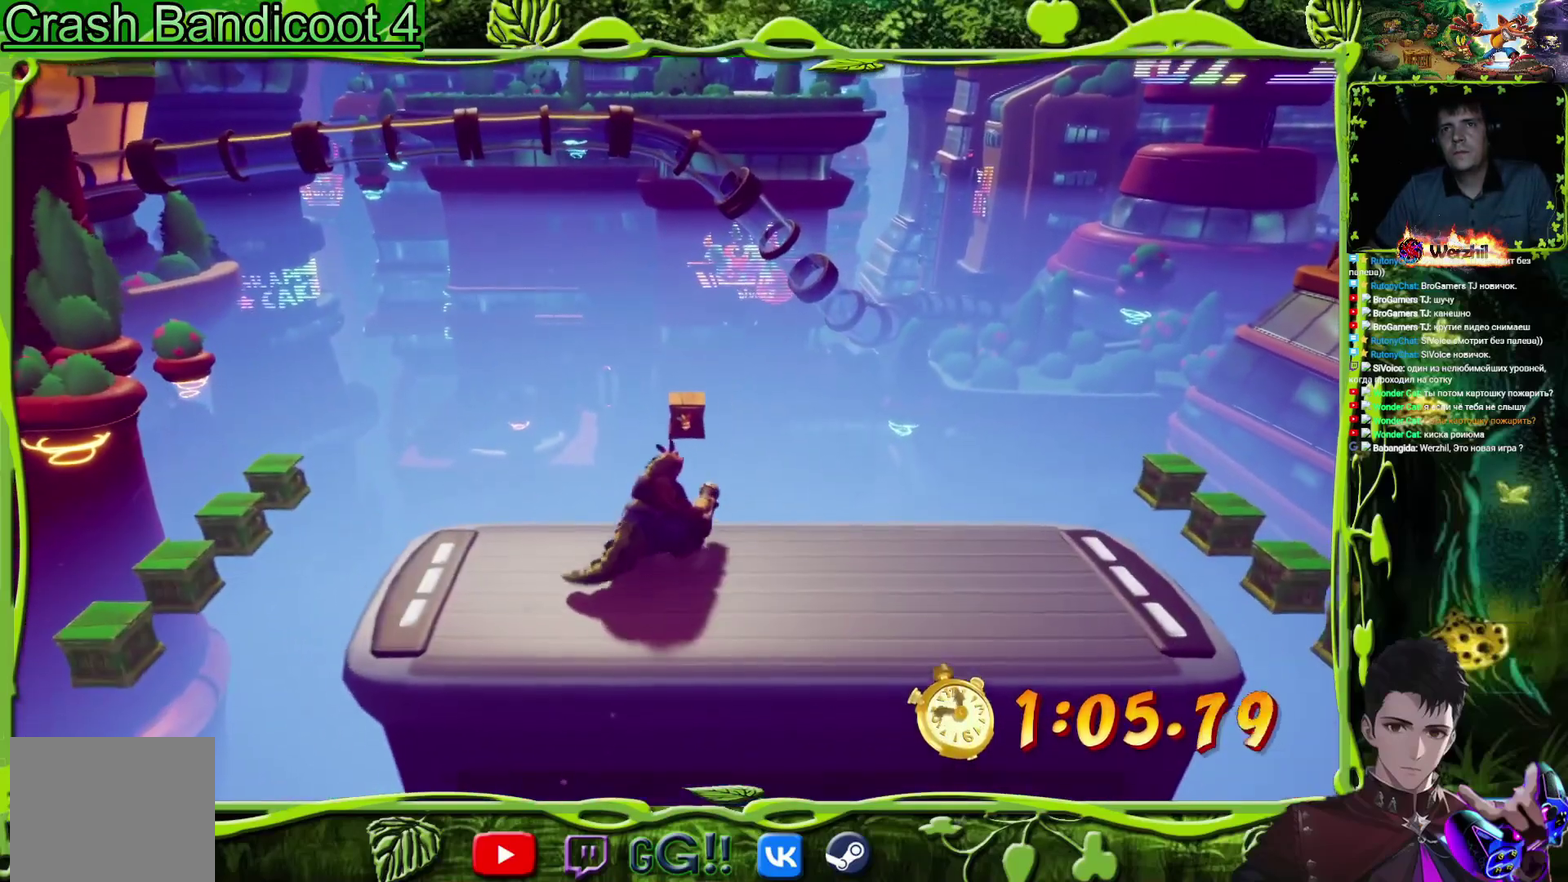
{"buttons": ["DPAD_RIGHT"], "events": [[183, "DPAD_UP", "down"], [267, "DPAD_UP", "up"], [317, "DPAD_DOWN", "down"], [350, "DPAD_RIGHT", "down"], [367, "DPAD_DOWN", "up"], [467, "R2", "up"]]}
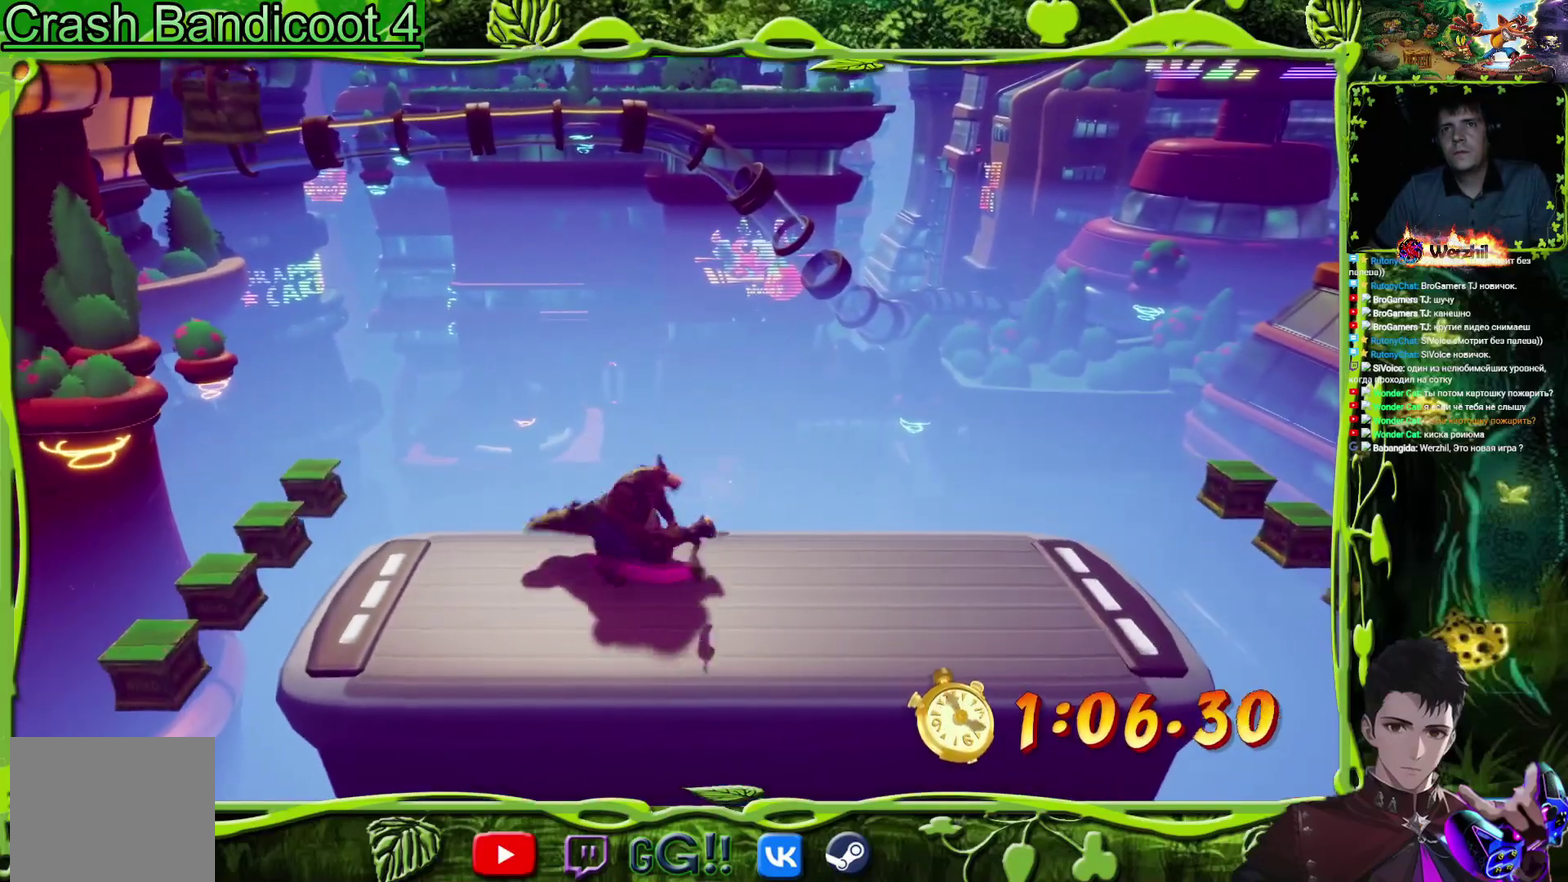
{"buttons": ["DPAD_RIGHT"], "events": []}
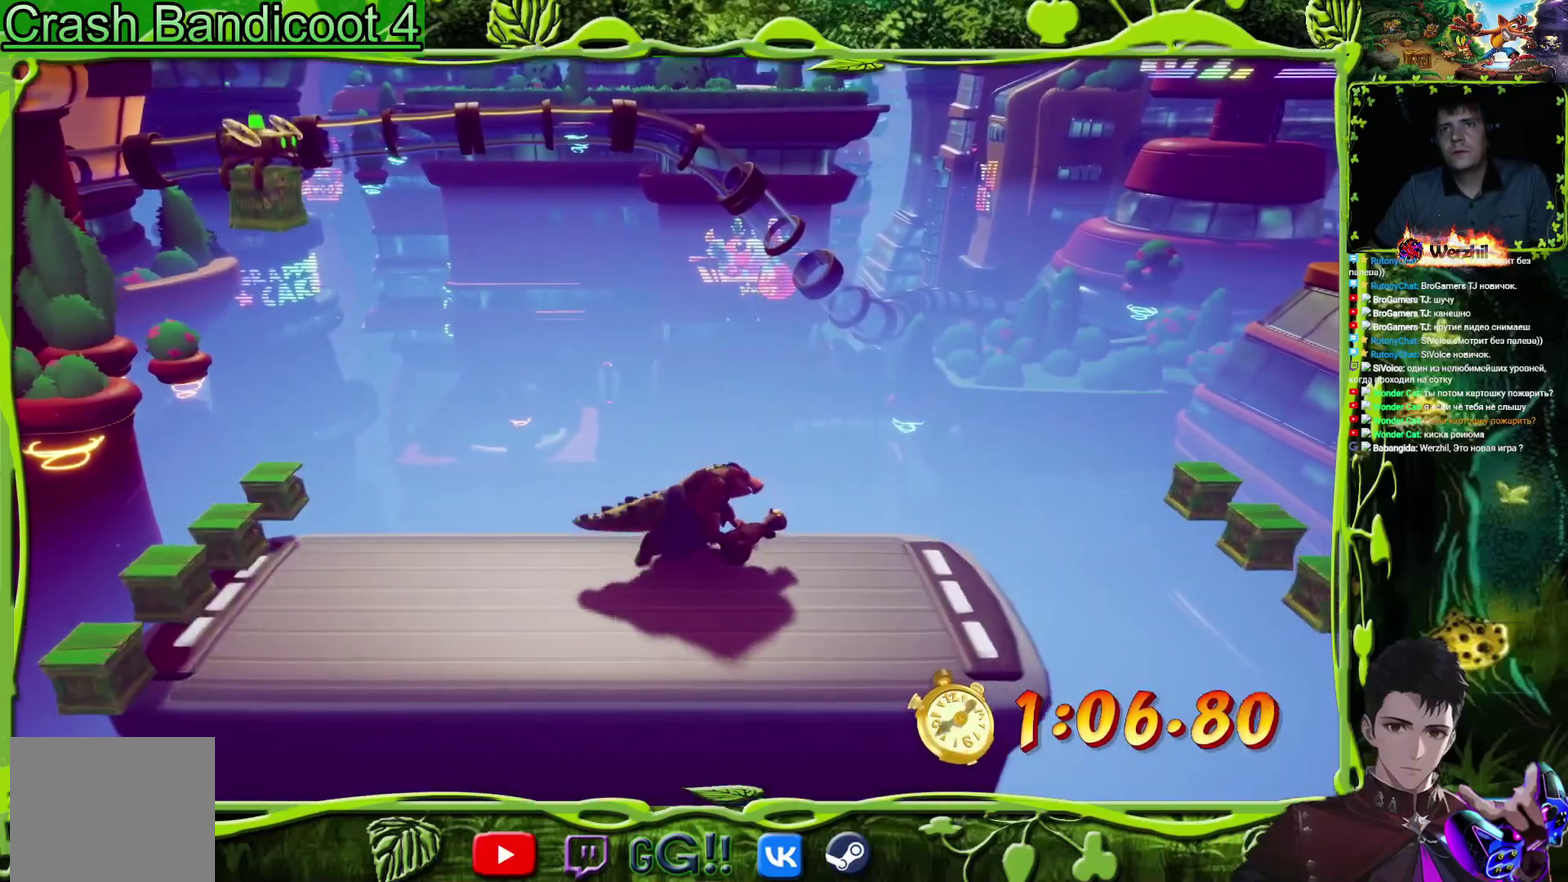
{"buttons": ["CROSS", "DPAD_RIGHT"], "events": [[33, "CROSS", "down"]]}
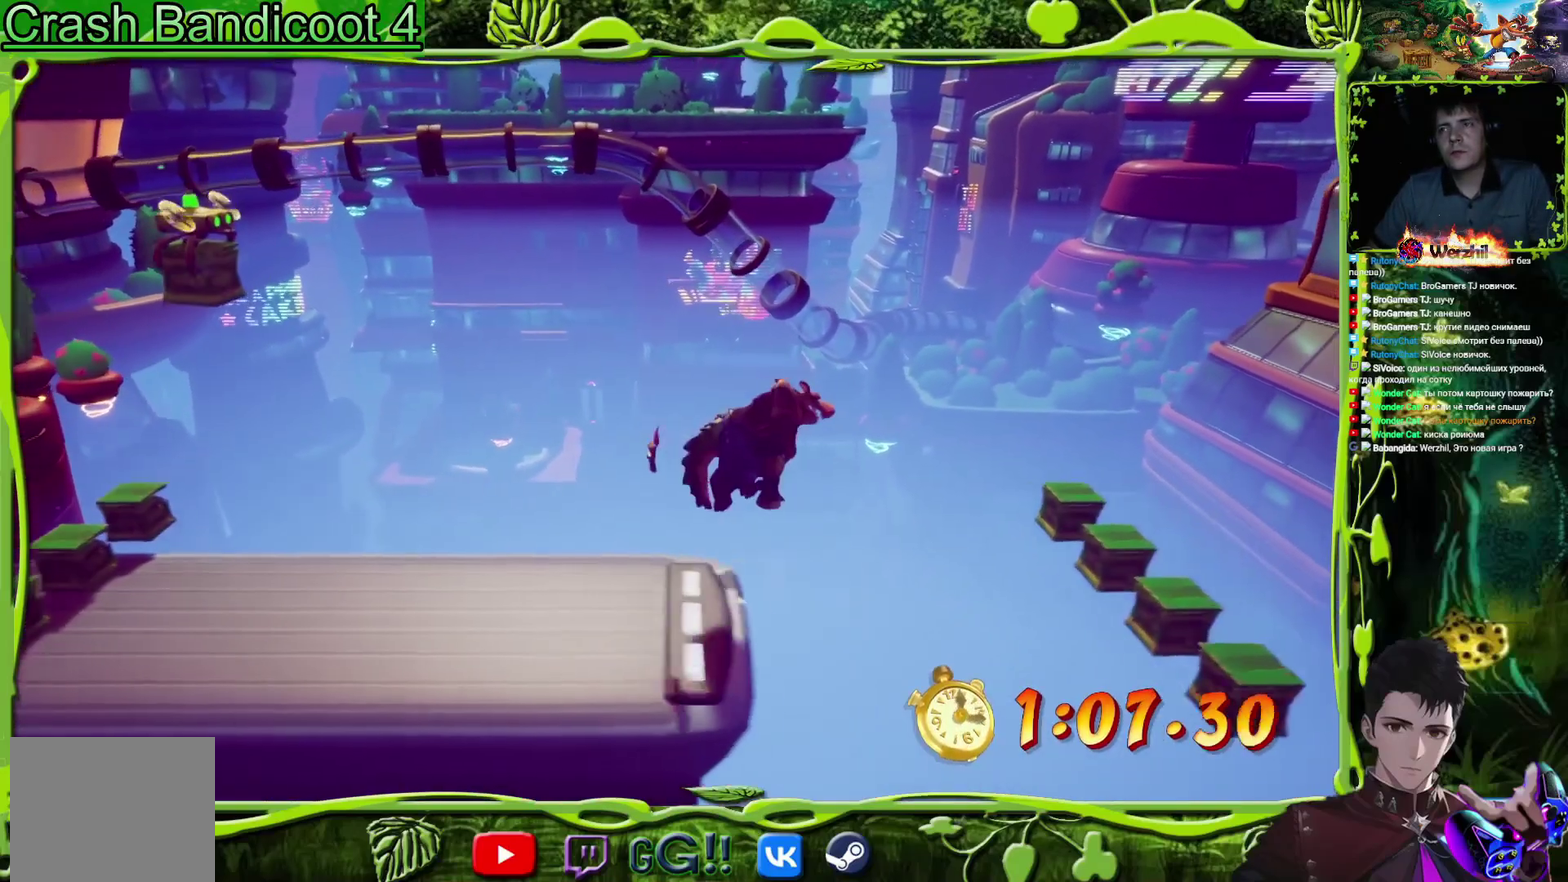
{"buttons": ["CROSS", "DPAD_RIGHT"], "events": []}
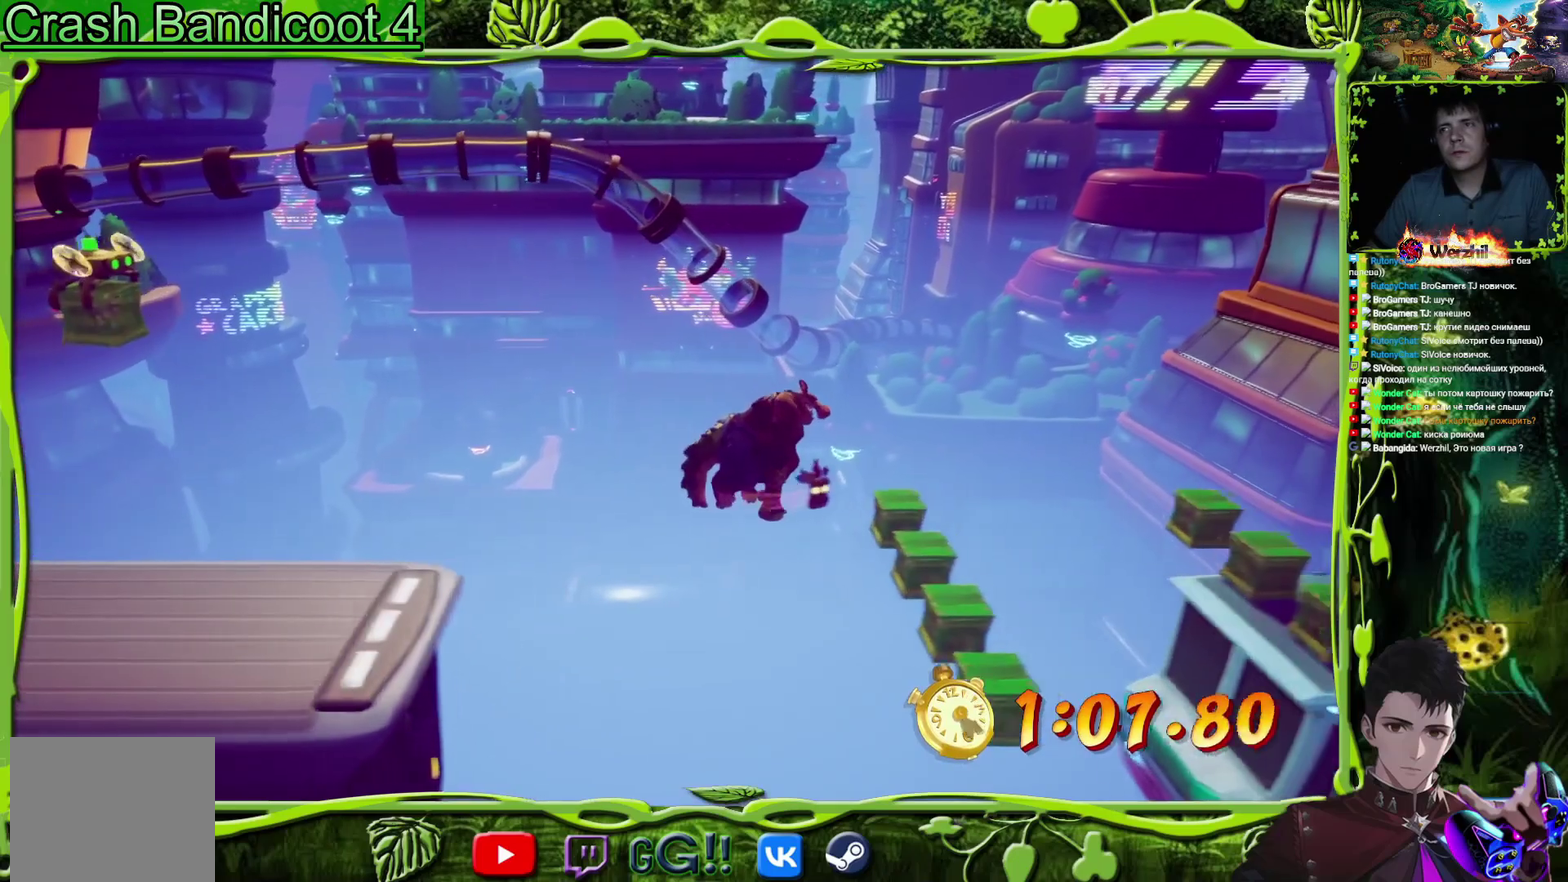
{"buttons": ["DPAD_RIGHT"], "events": [[383, "CROSS", "up"]]}
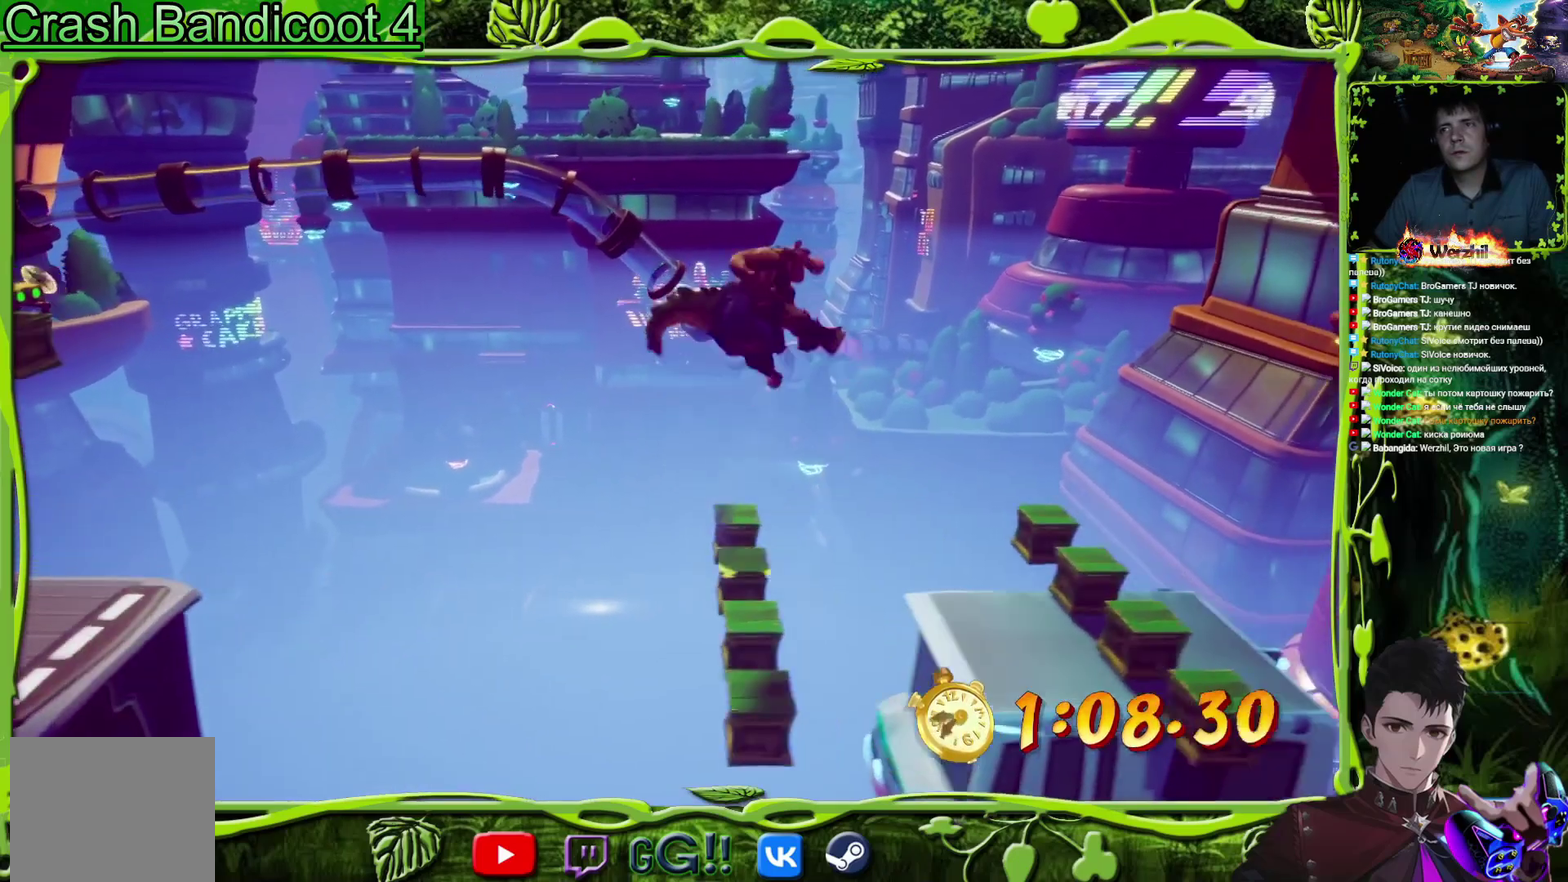
{"buttons": [], "events": [[367, "DPAD_RIGHT", "up"]]}
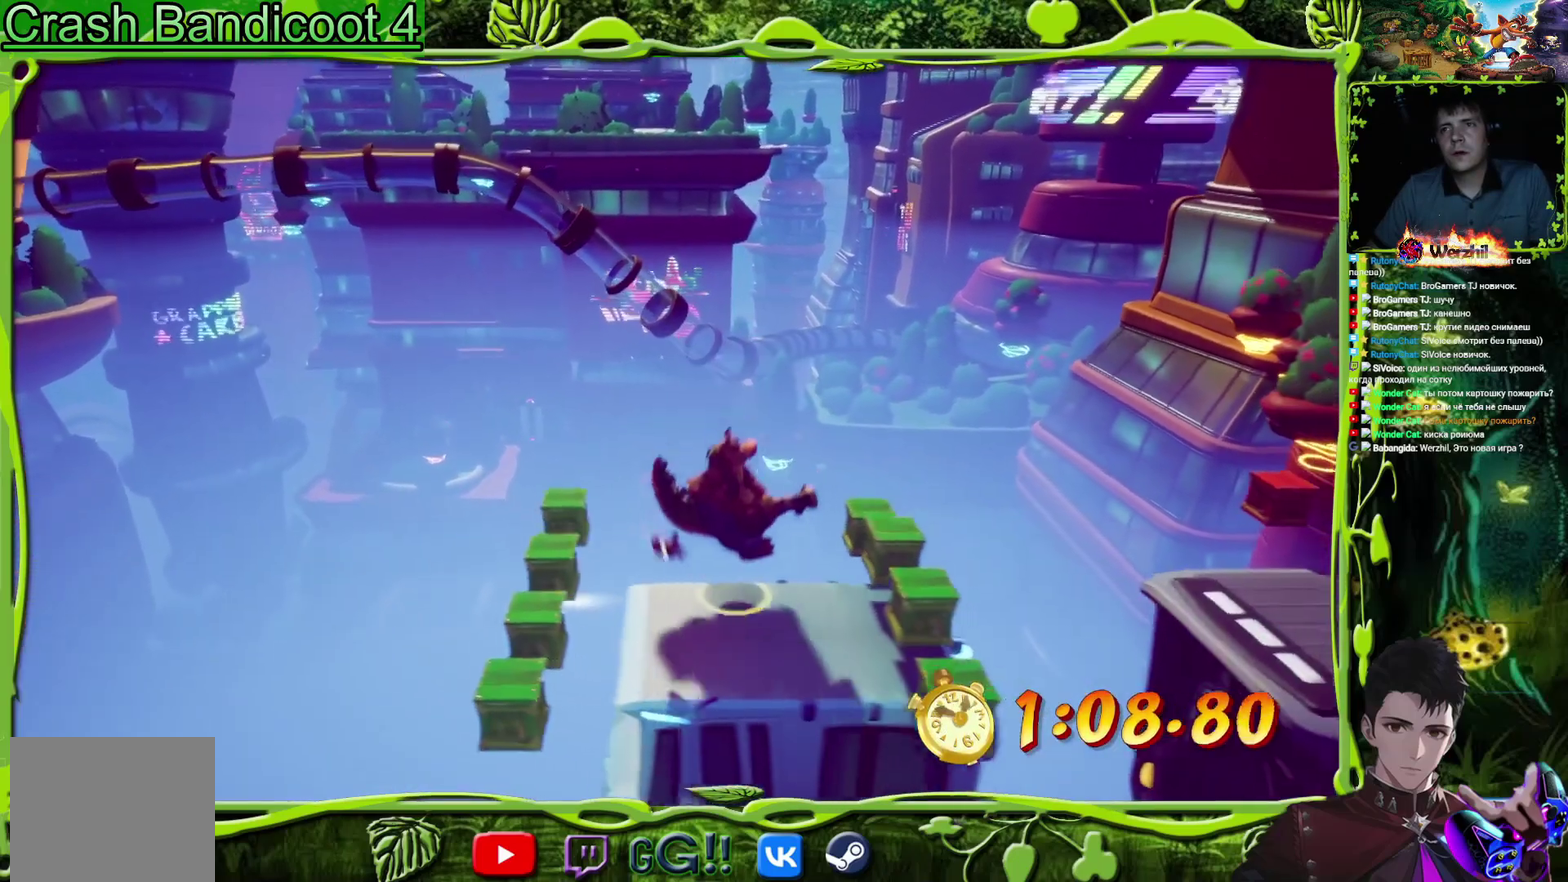
{"buttons": ["CROSS", "DPAD_RIGHT"], "events": [[133, "DPAD_RIGHT", "down"], [166, "CROSS", "down"]]}
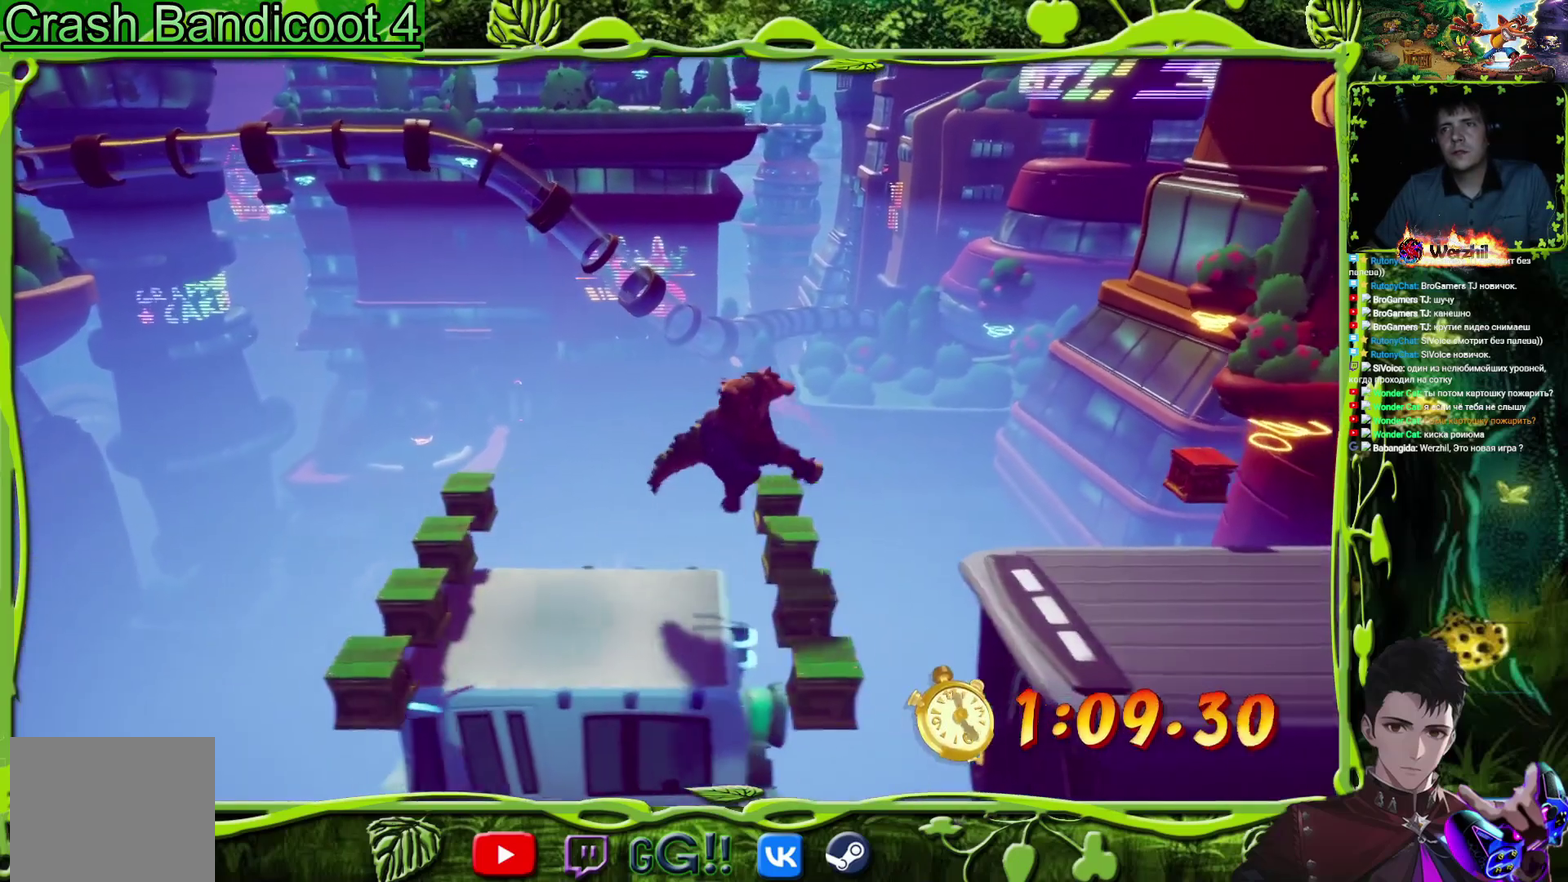
{"buttons": ["DPAD_RIGHT"], "events": [[200, "CROSS", "up"]]}
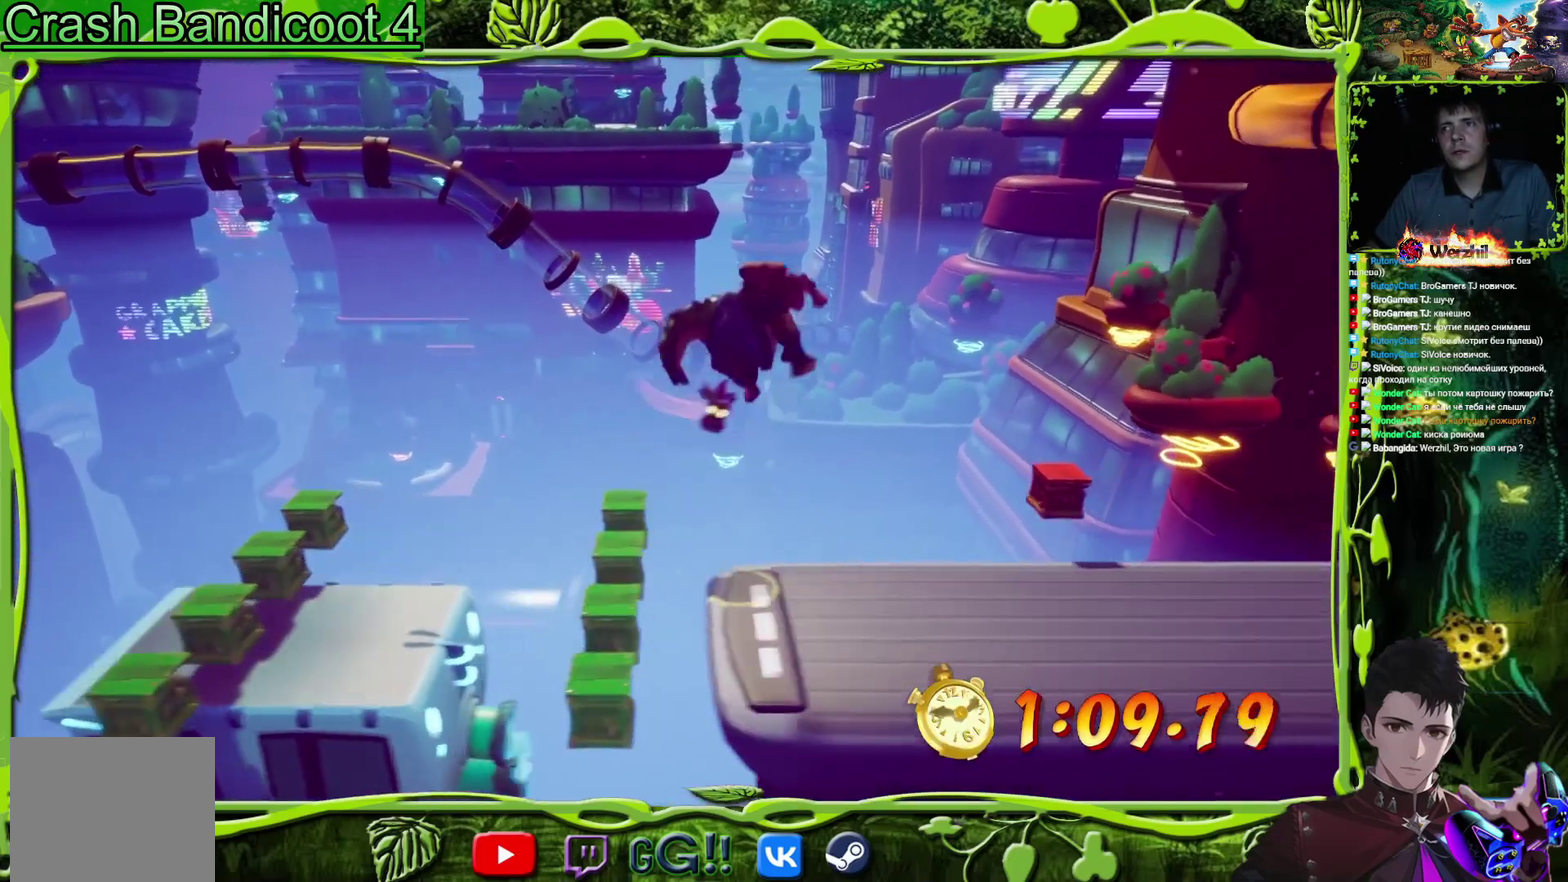
{"buttons": ["DPAD_RIGHT"], "events": []}
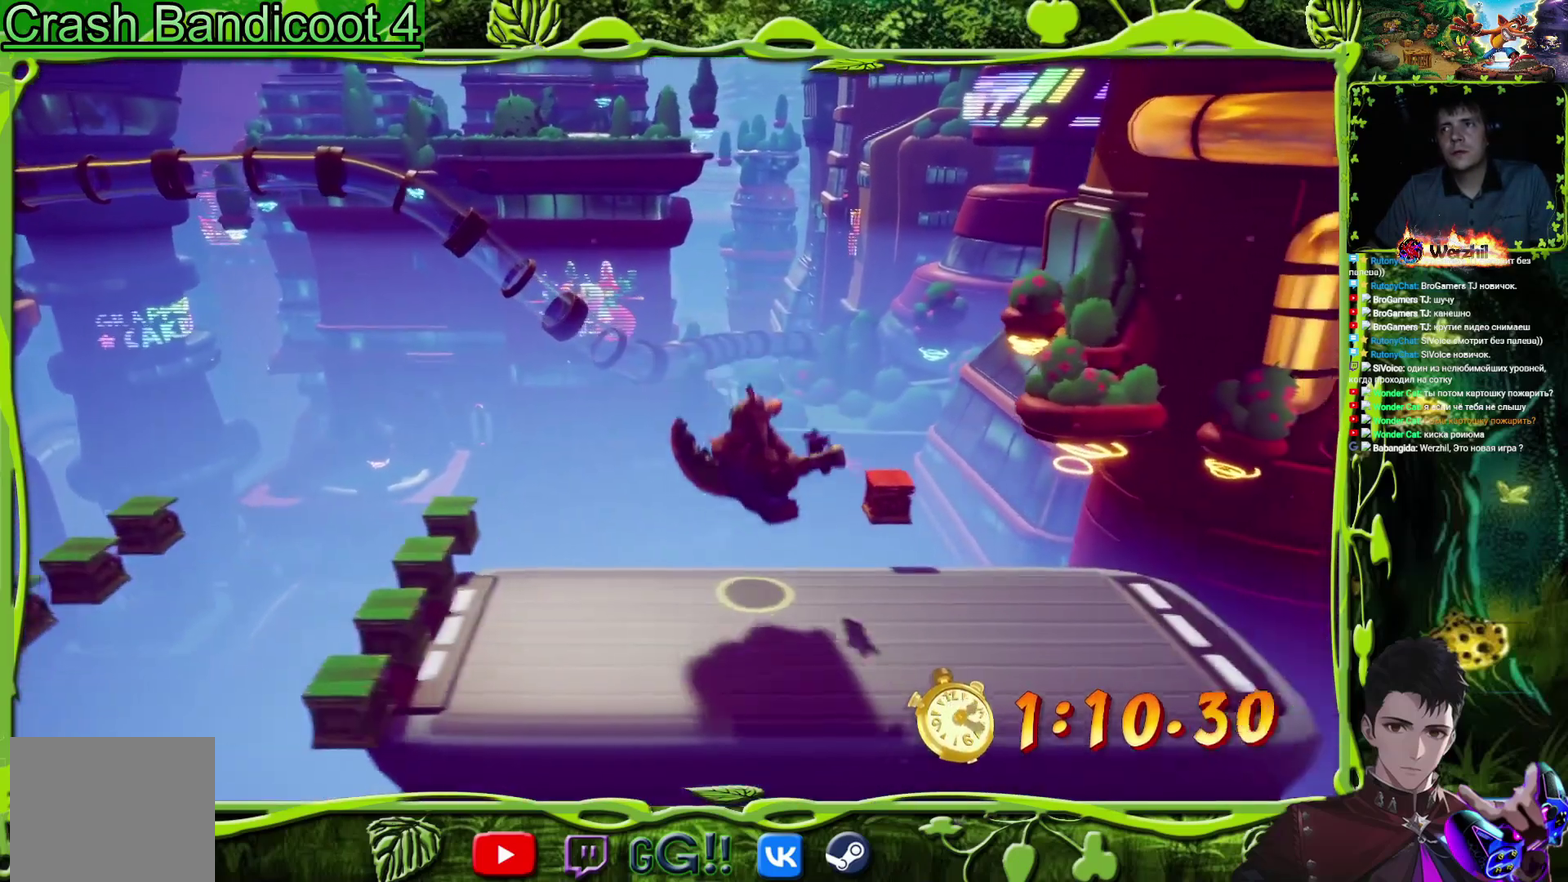
{"buttons": ["CROSS", "DPAD_RIGHT"], "events": [[367, "CROSS", "down"]]}
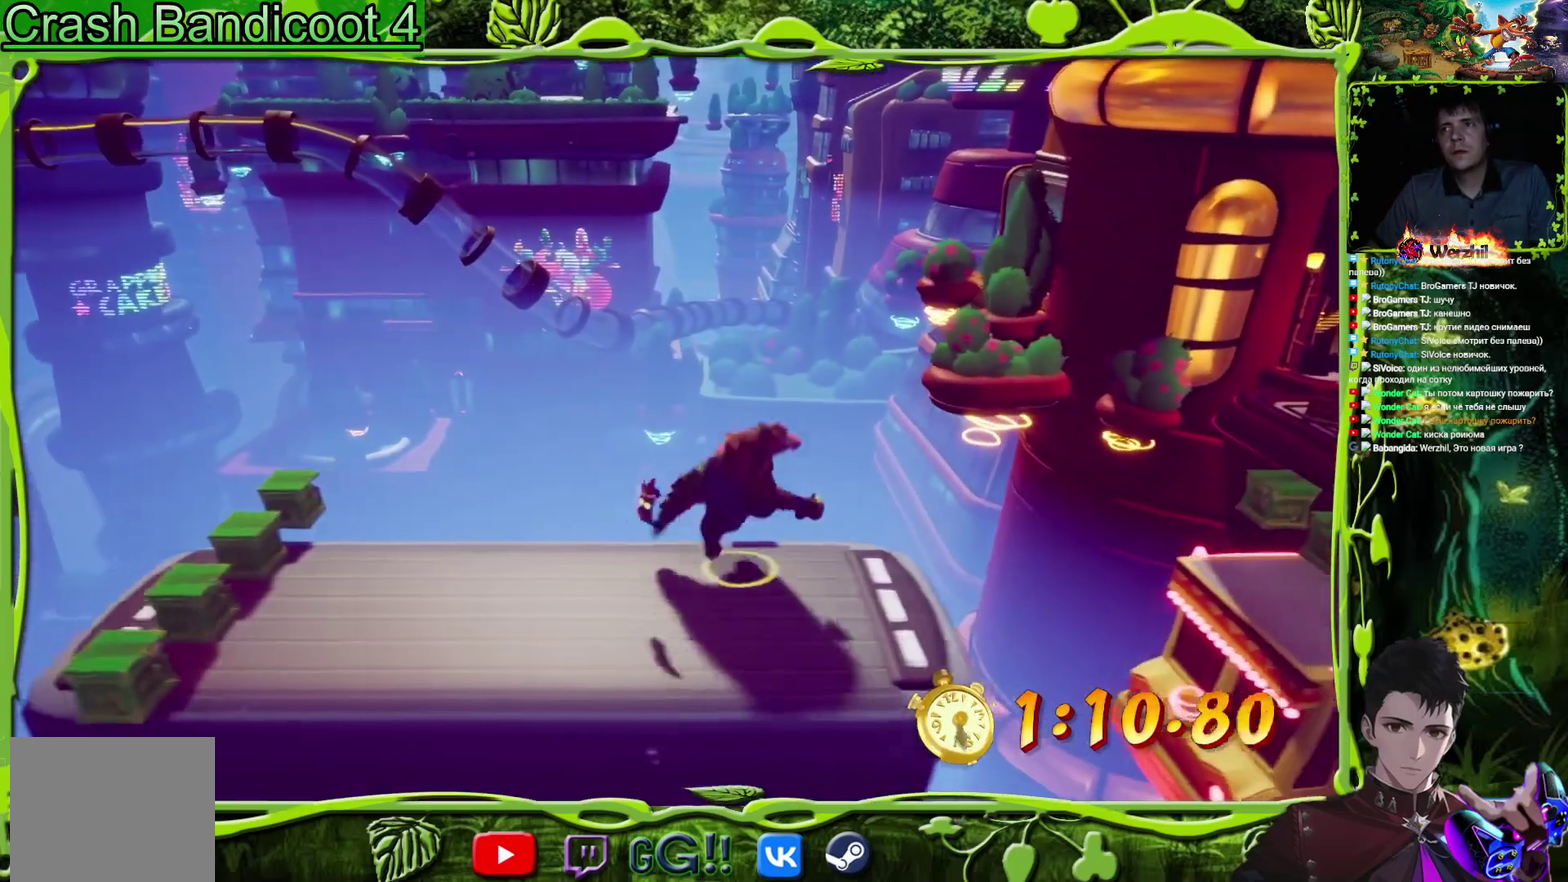
{"buttons": ["CROSS", "DPAD_RIGHT"], "events": []}
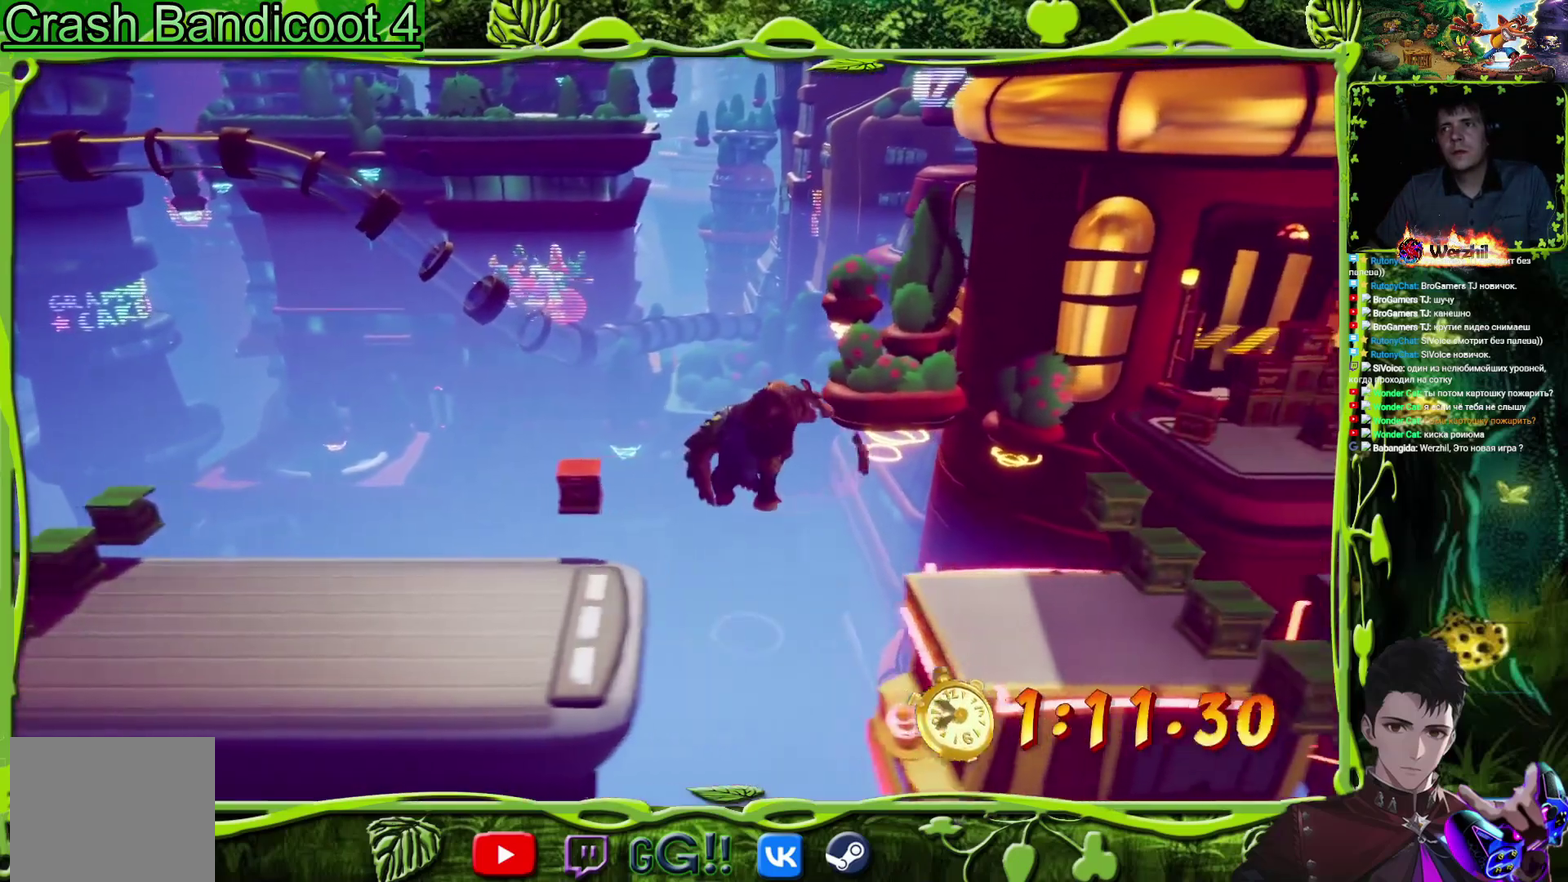
{"buttons": ["DPAD_RIGHT"], "events": [[117, "CROSS", "up"]]}
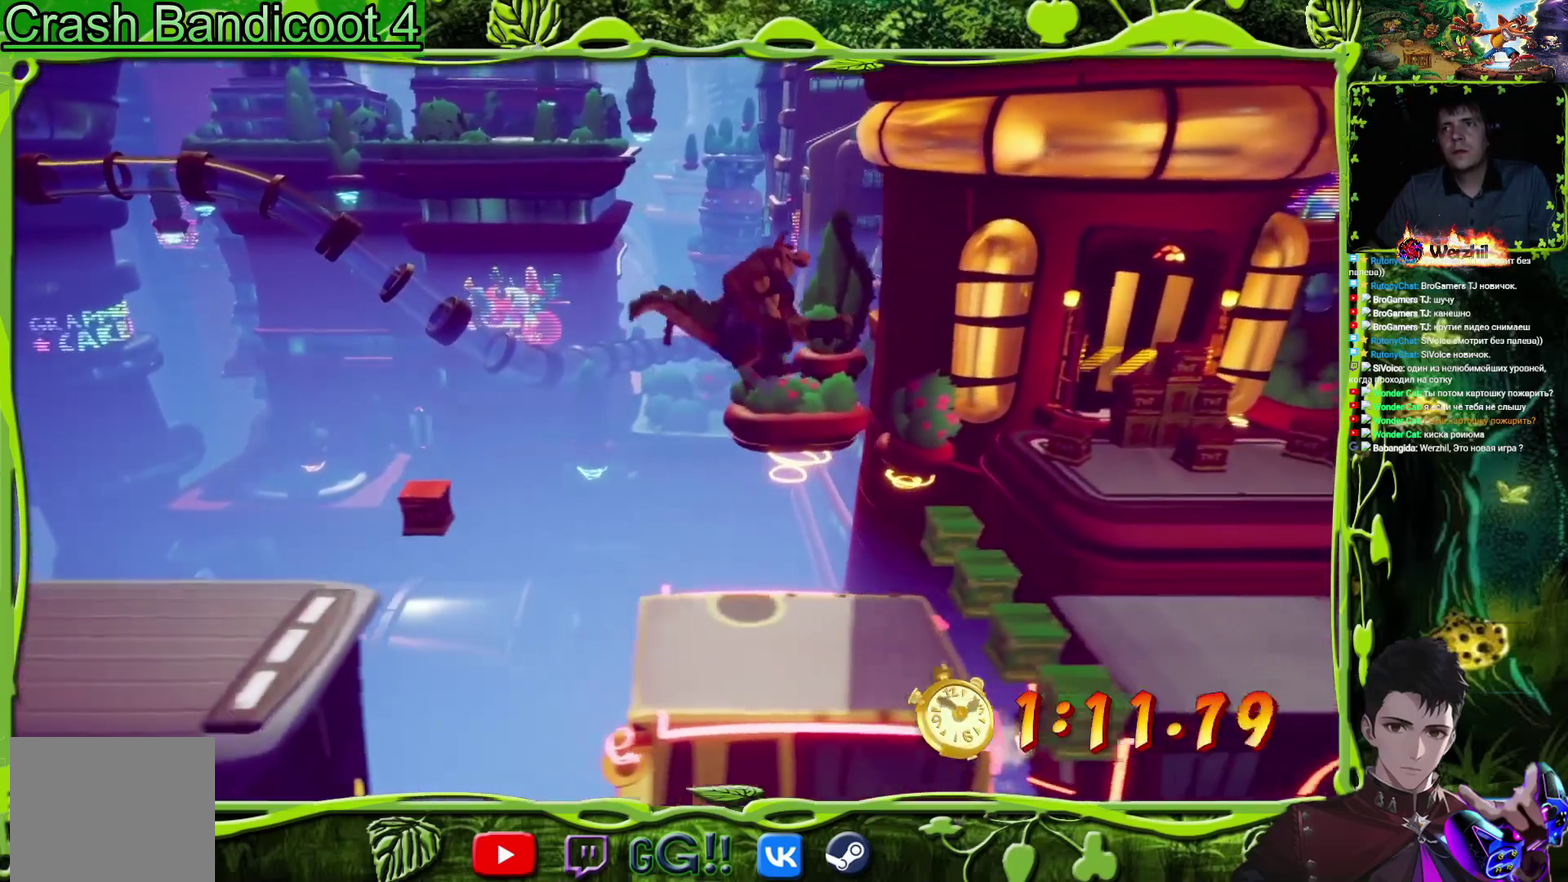
{"buttons": ["DPAD_RIGHT"], "events": [[50, "DPAD_RIGHT", "up"], [433, "DPAD_RIGHT", "down"]]}
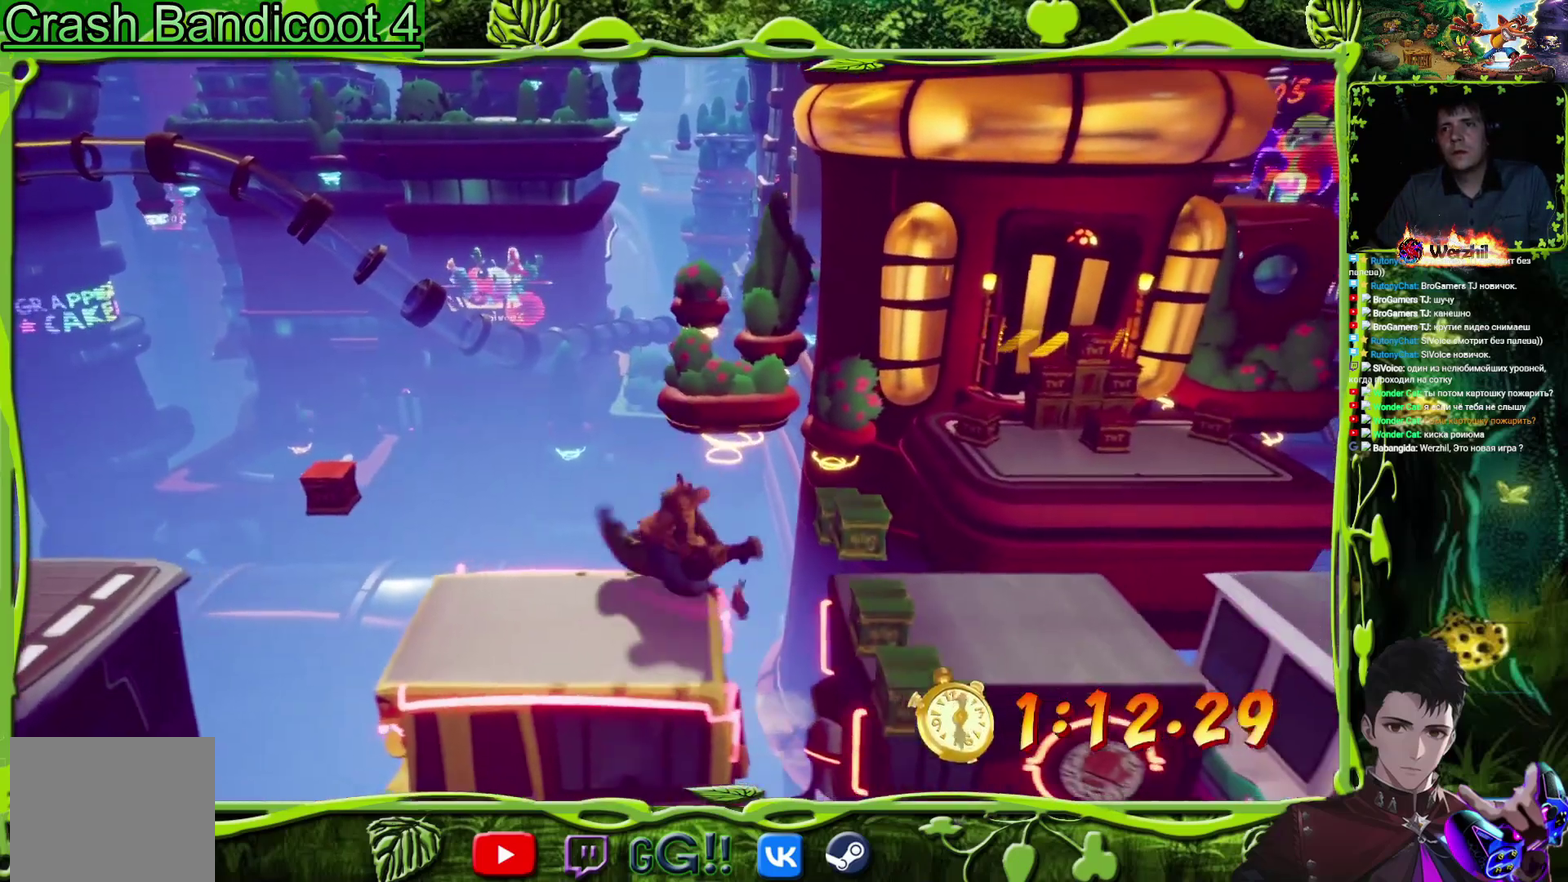
{"buttons": ["CROSS", "DPAD_RIGHT"], "events": [[50, "CROSS", "down"]]}
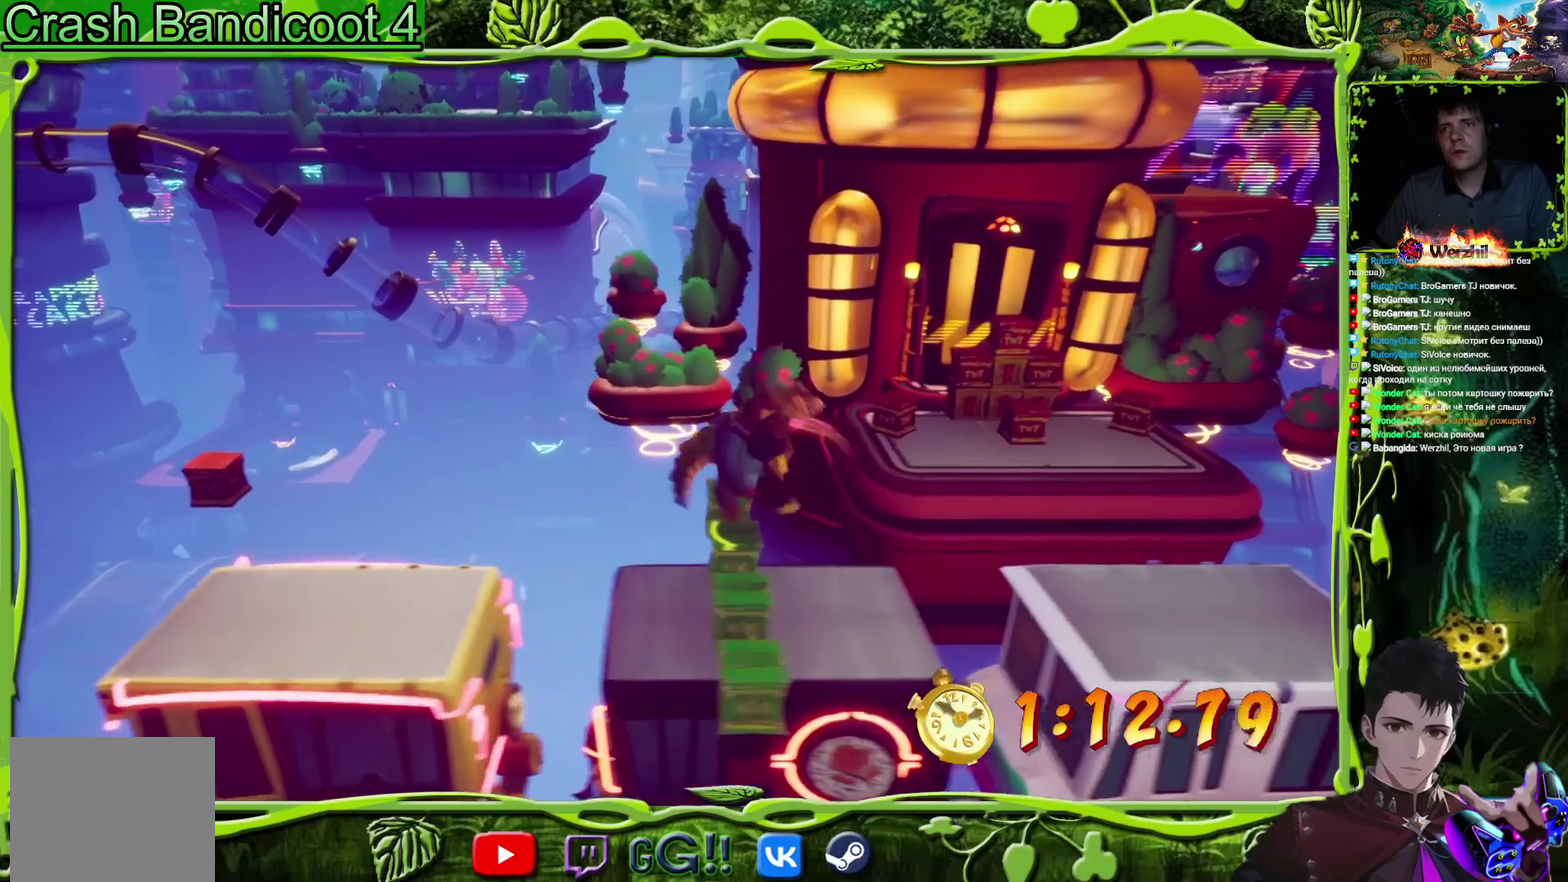
{"buttons": ["DPAD_RIGHT"], "events": [[200, "CROSS", "up"]]}
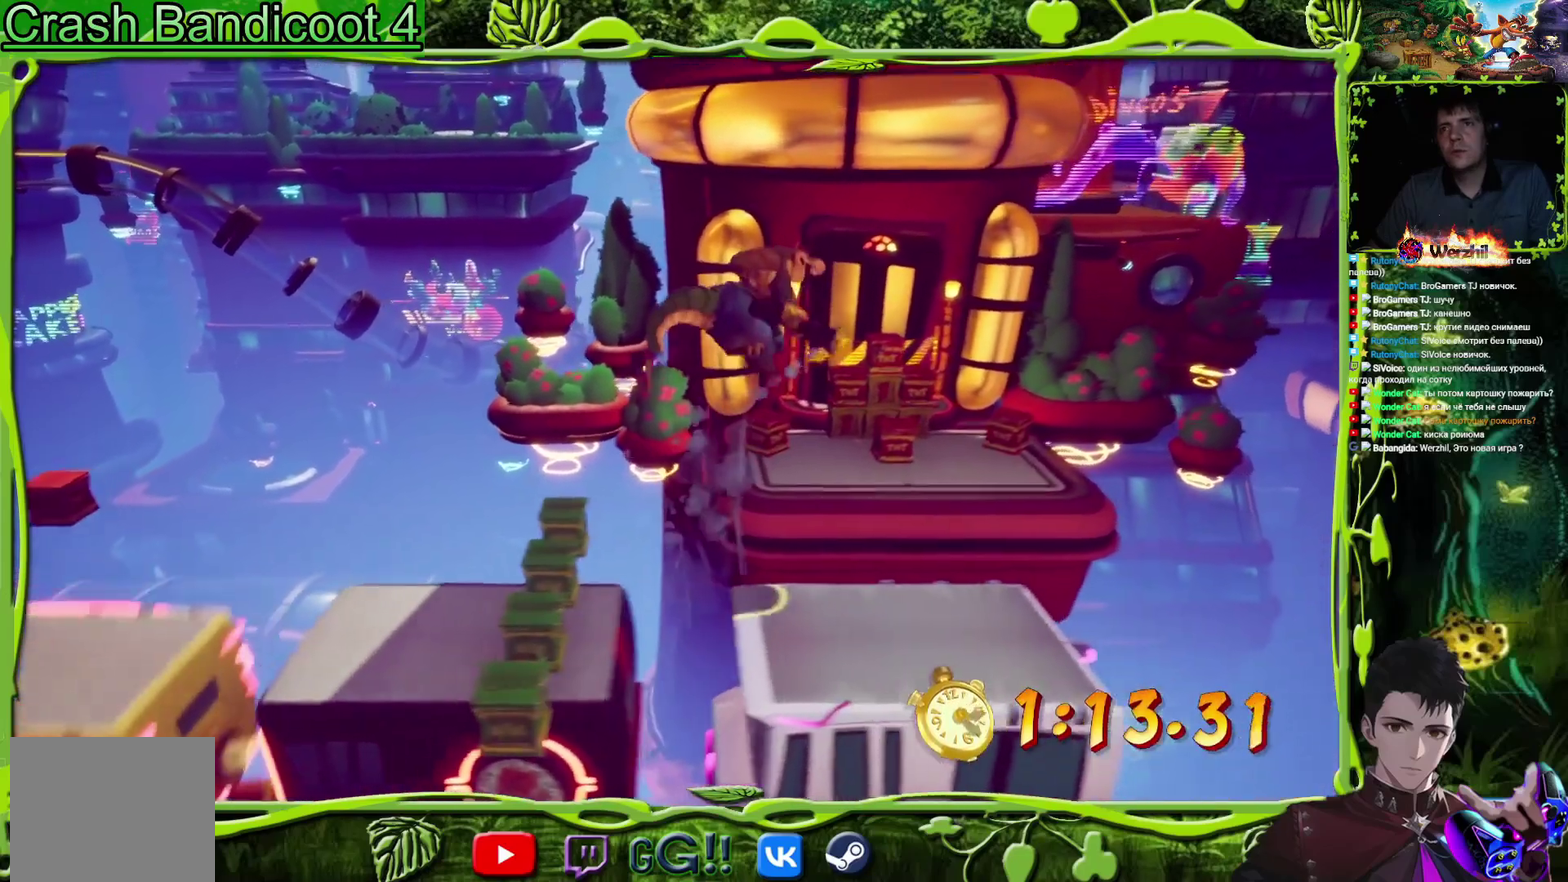
{"buttons": ["R2"], "events": [[217, "DPAD_RIGHT", "up"], [217, "DPAD_UP", "down"], [250, "R2", "down"], [284, "DPAD_LEFT", "down"], [334, "DPAD_UP", "up"], [350, "DPAD_LEFT", "up"]]}
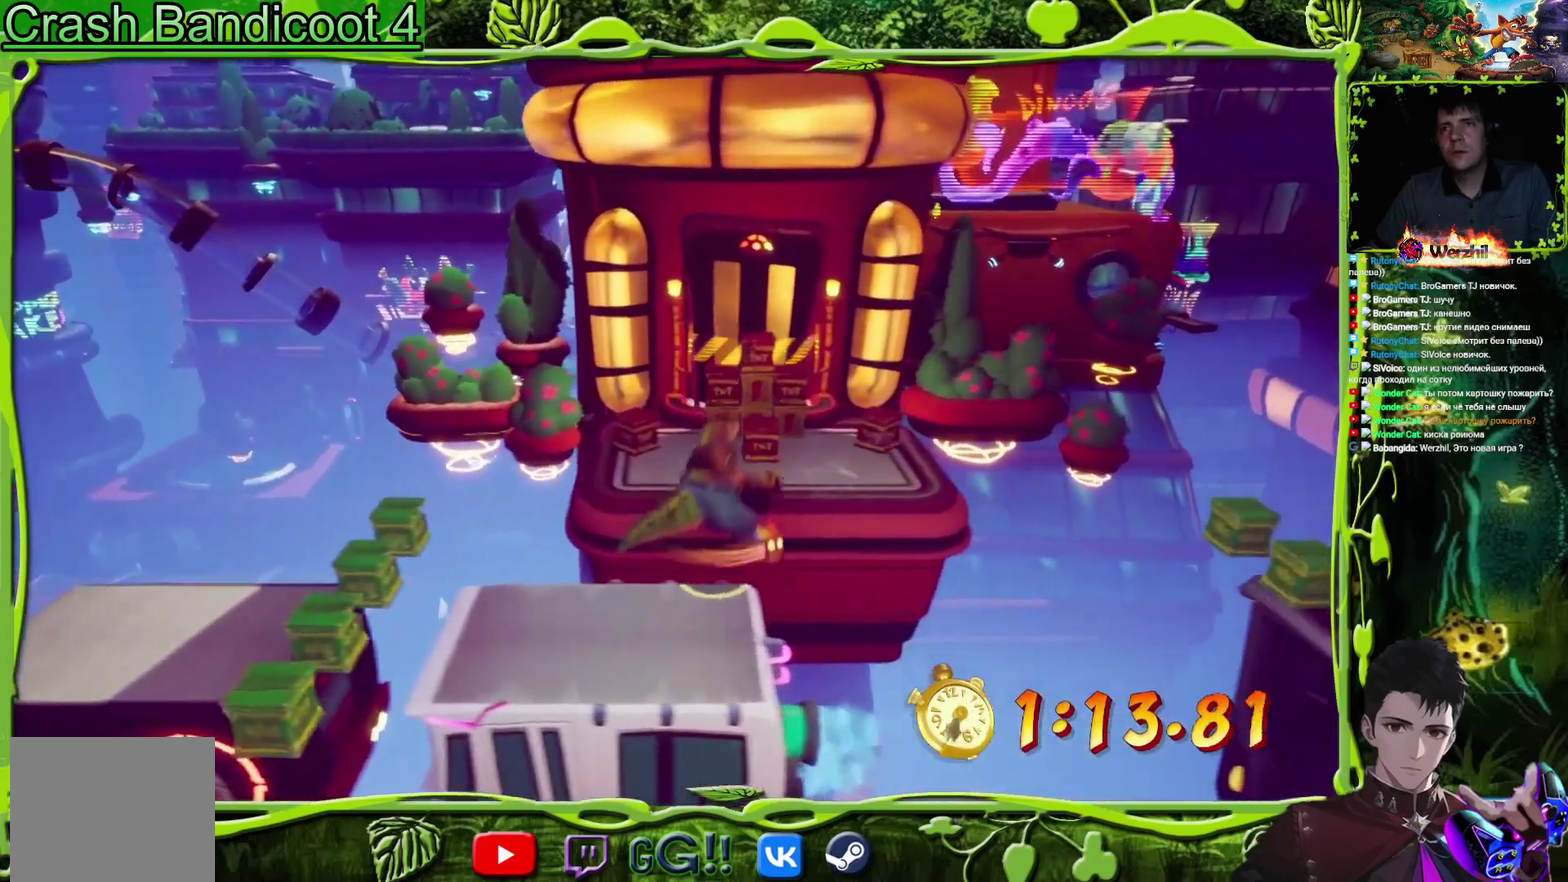
{"buttons": ["R2"], "events": []}
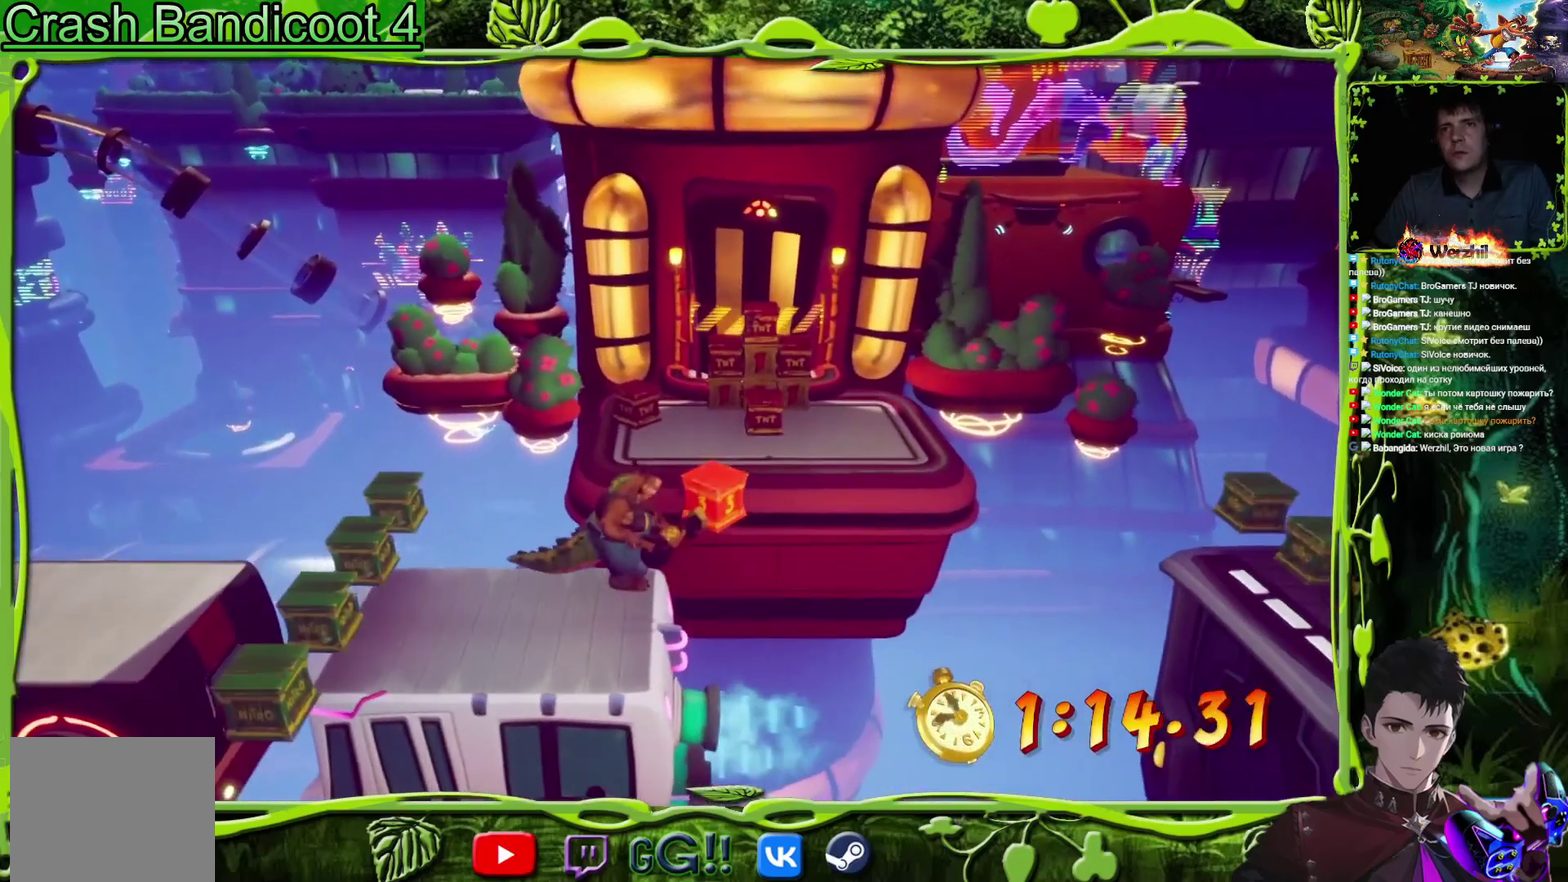
{"buttons": ["CROSS", "DPAD_RIGHT"], "events": [[100, "R2", "up"], [217, "DPAD_RIGHT", "down"], [451, "CROSS", "down"]]}
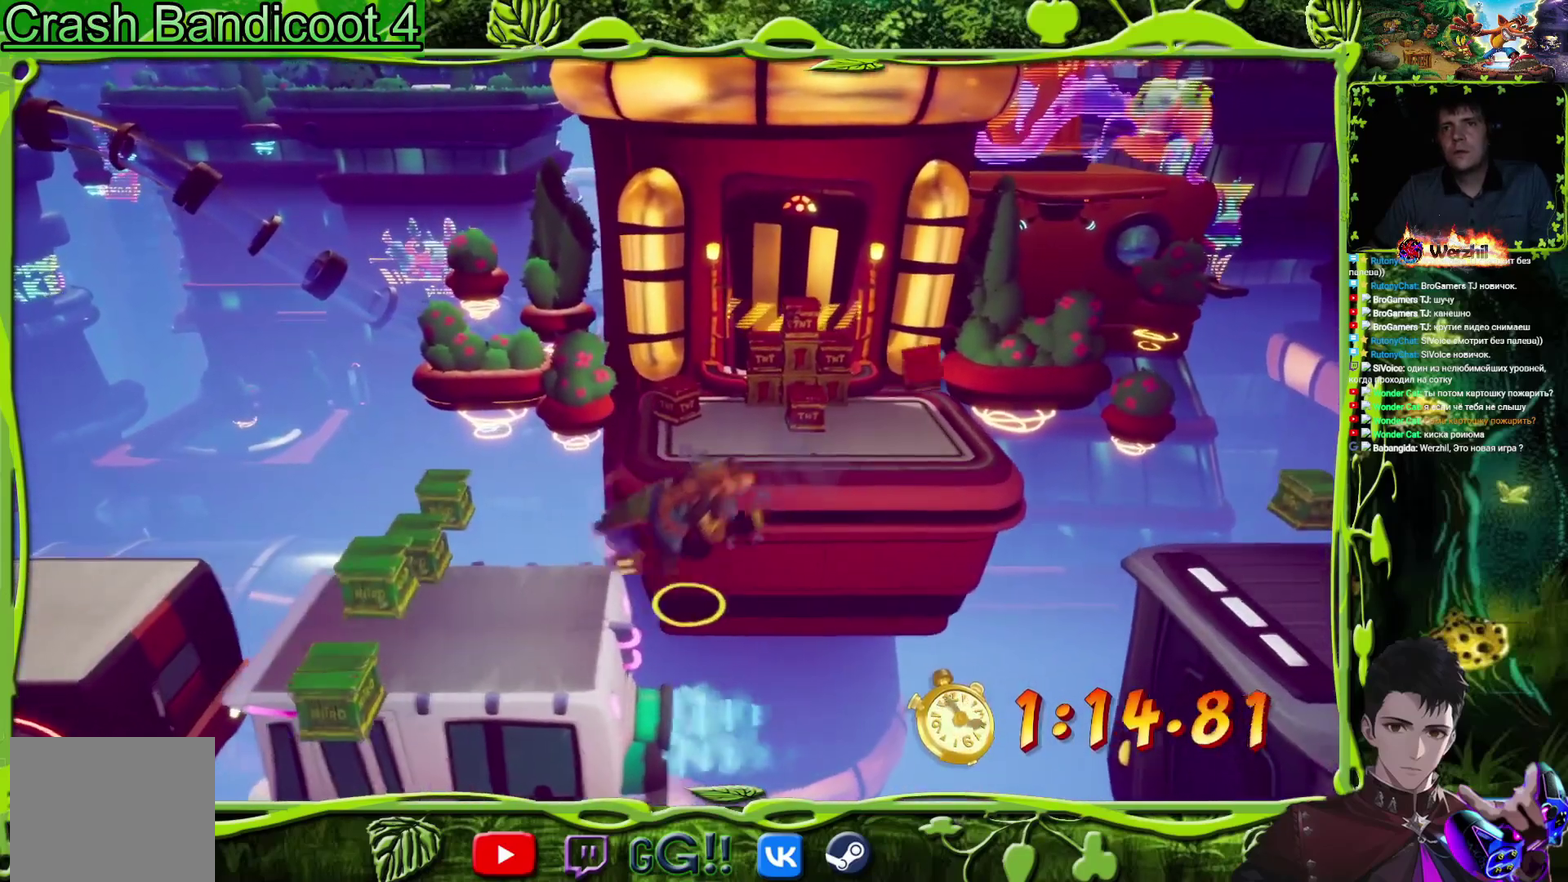
{"buttons": ["DPAD_RIGHT"], "events": [[450, "CROSS", "up"]]}
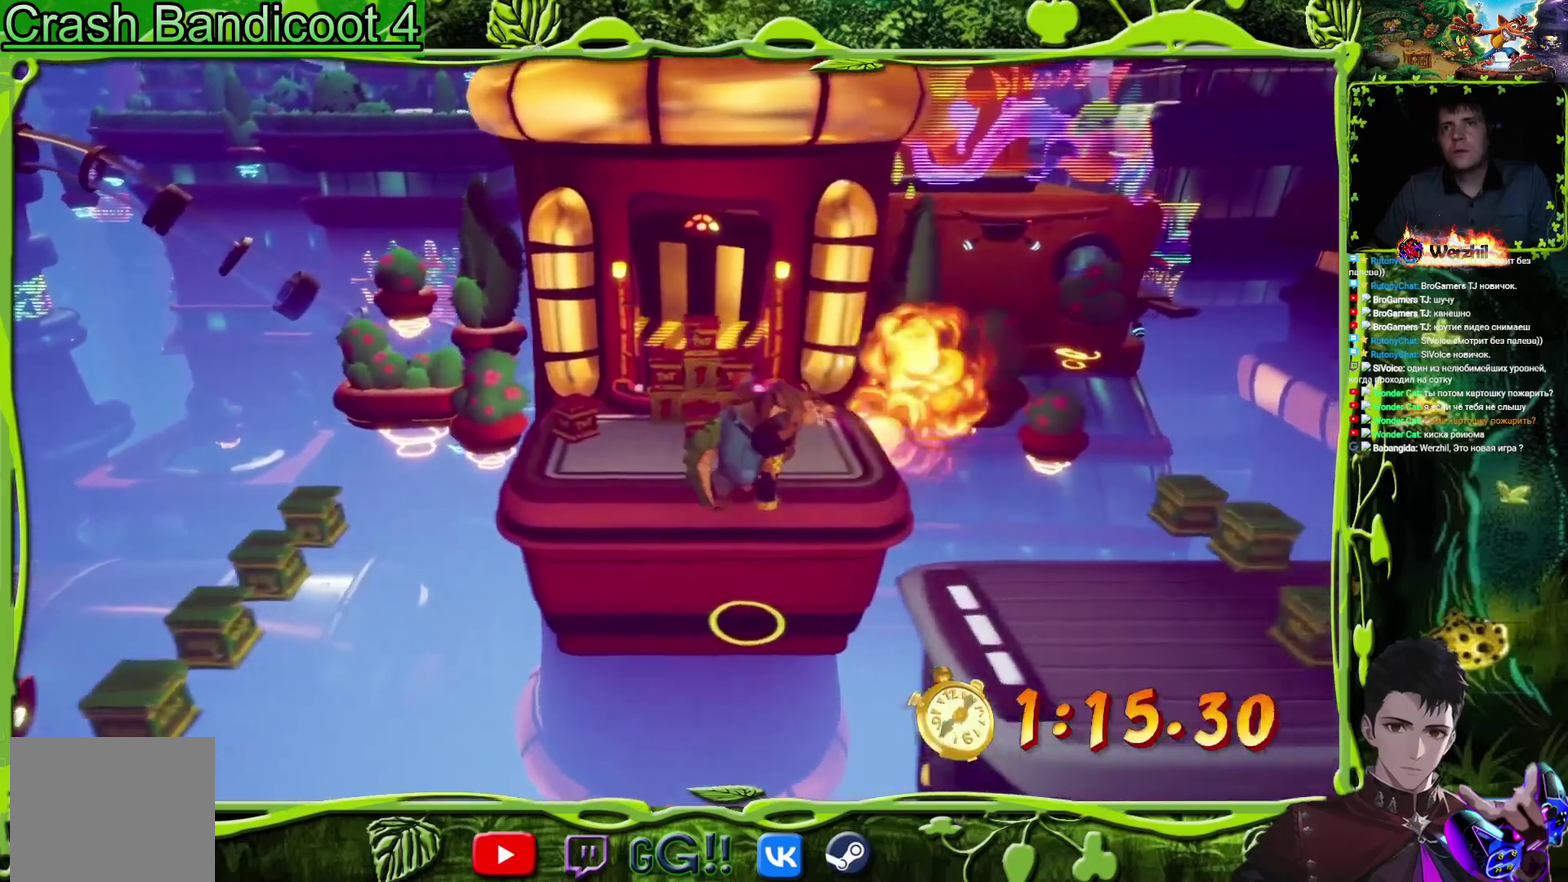
{"buttons": [], "events": [[484, "DPAD_RIGHT", "up"]]}
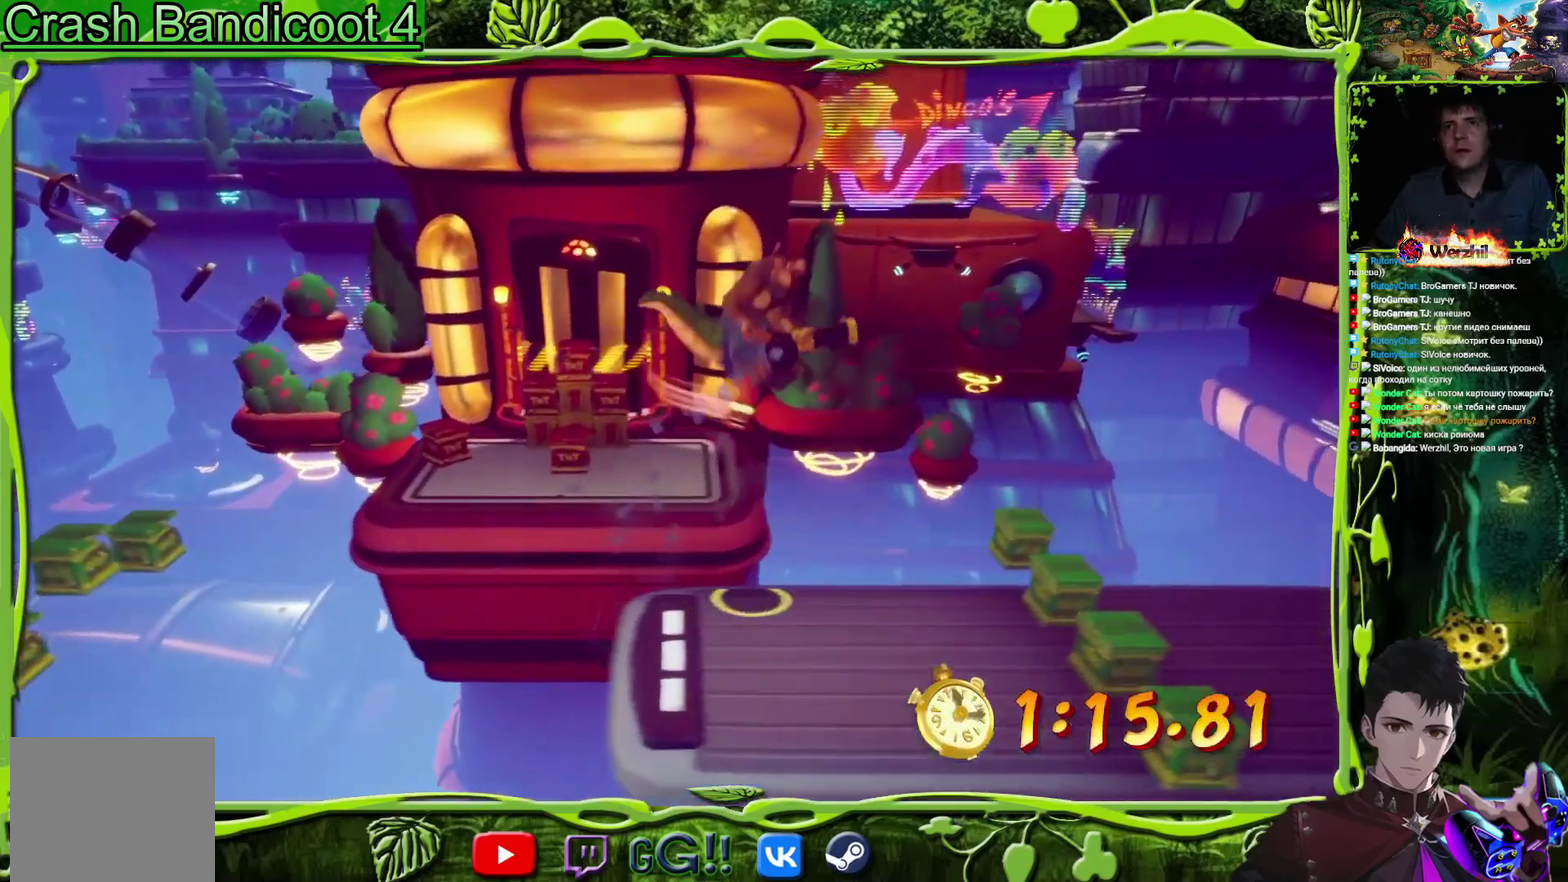
{"buttons": ["R2"], "events": [[183, "DPAD_LEFT", "down"], [216, "DPAD_UP", "down"], [283, "R2", "down"], [433, "DPAD_UP", "up"], [483, "DPAD_LEFT", "up"]]}
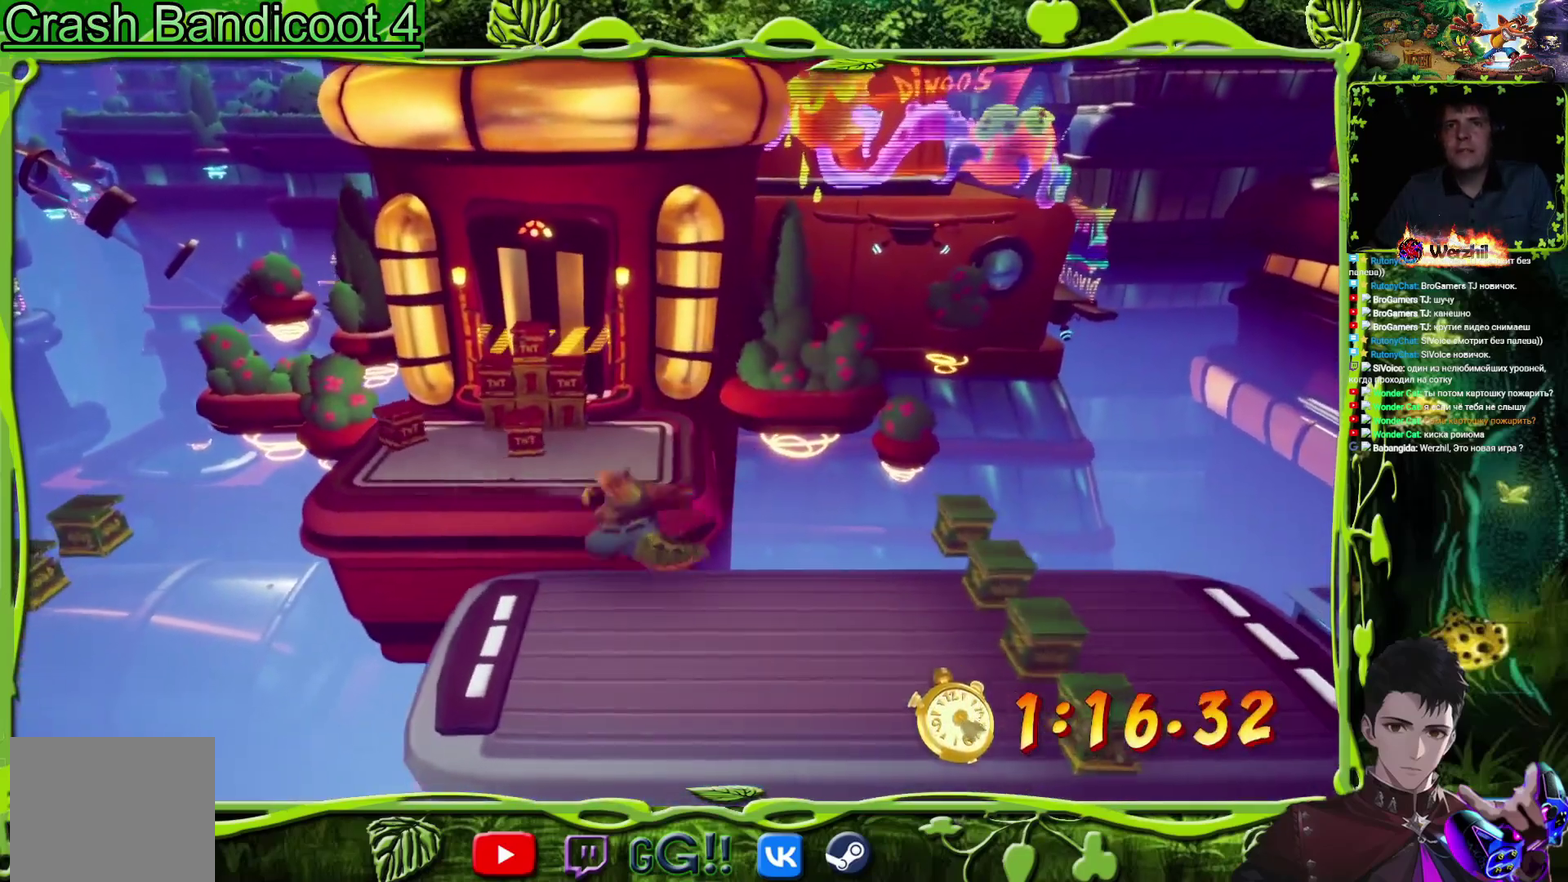
{"buttons": ["R2", "DPAD_UP"], "events": [[451, "DPAD_UP", "down"]]}
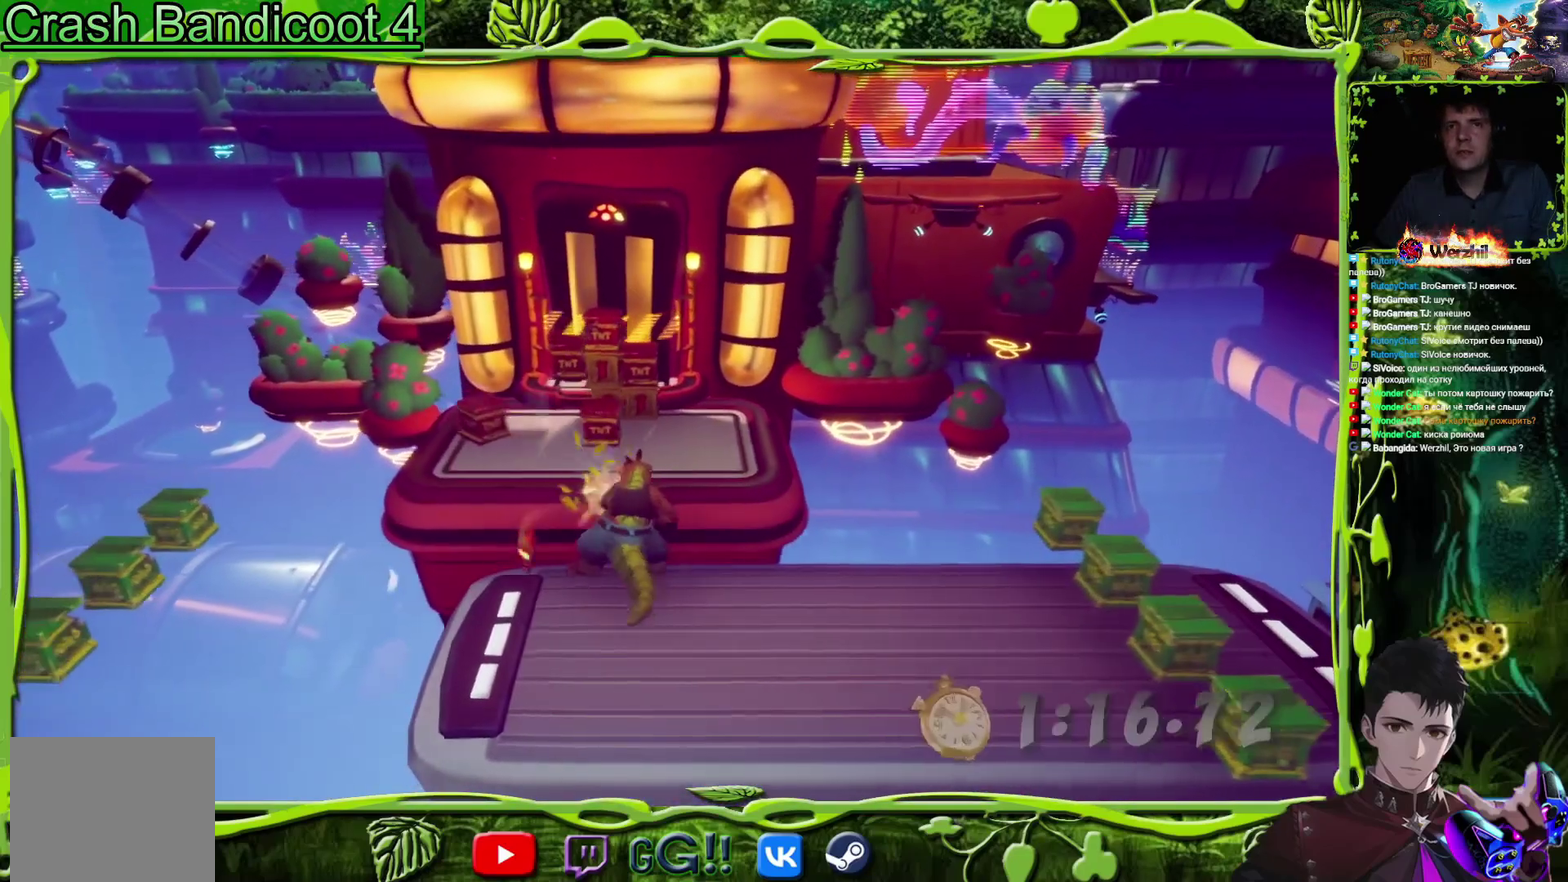
{"buttons": ["DPAD_DOWN", "DPAD_RIGHT"], "events": [[50, "DPAD_UP", "up"], [300, "R2", "up"], [483, "DPAD_DOWN", "down"], [483, "DPAD_RIGHT", "down"]]}
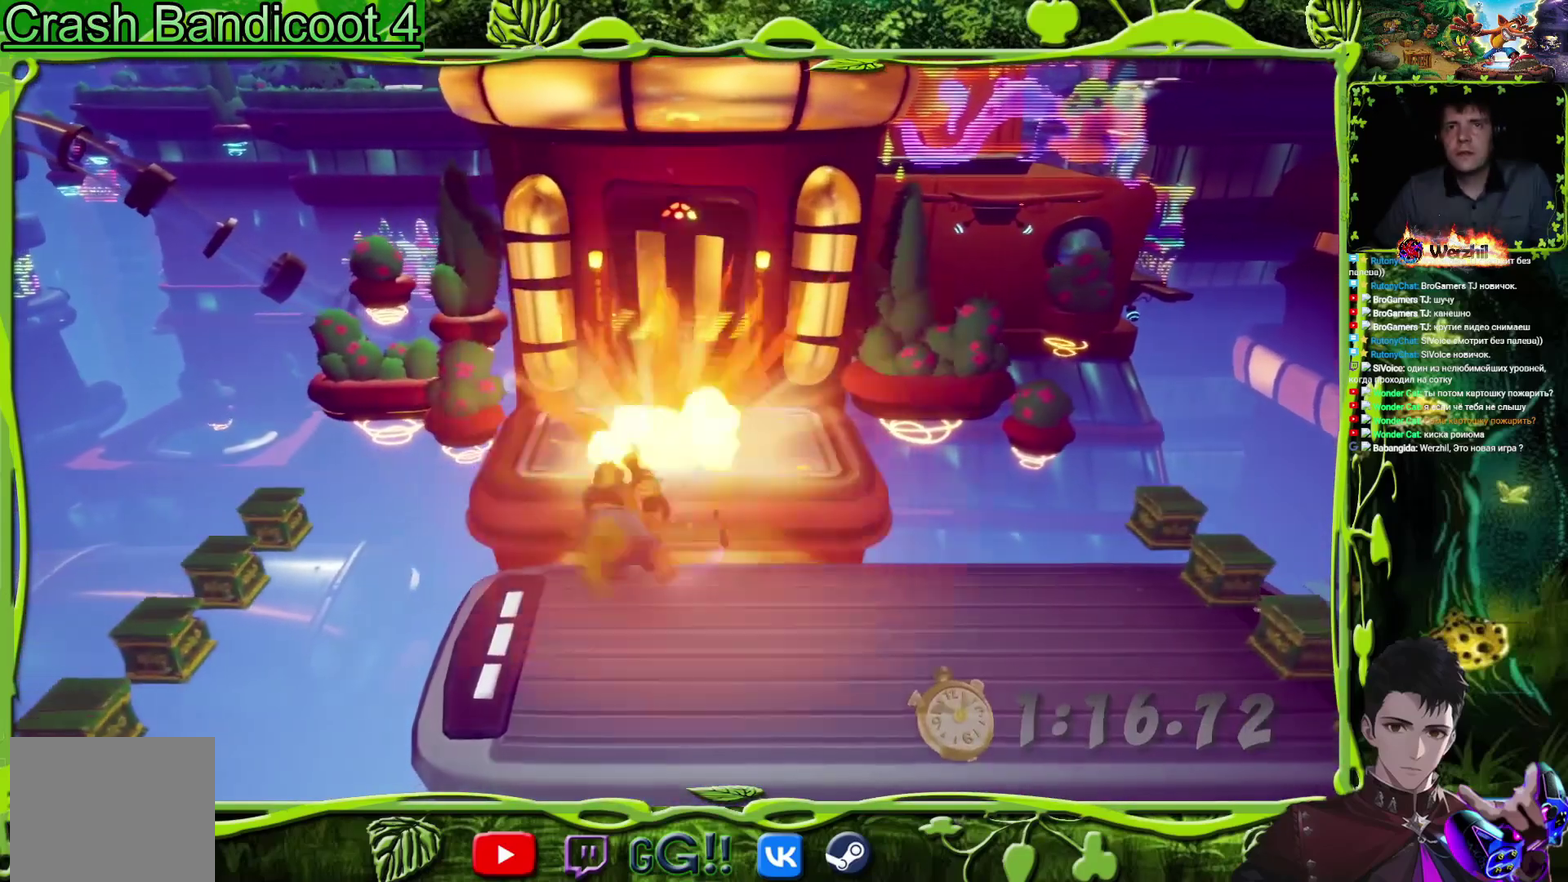
{"buttons": ["DPAD_RIGHT"], "events": [[284, "DPAD_DOWN", "up"]]}
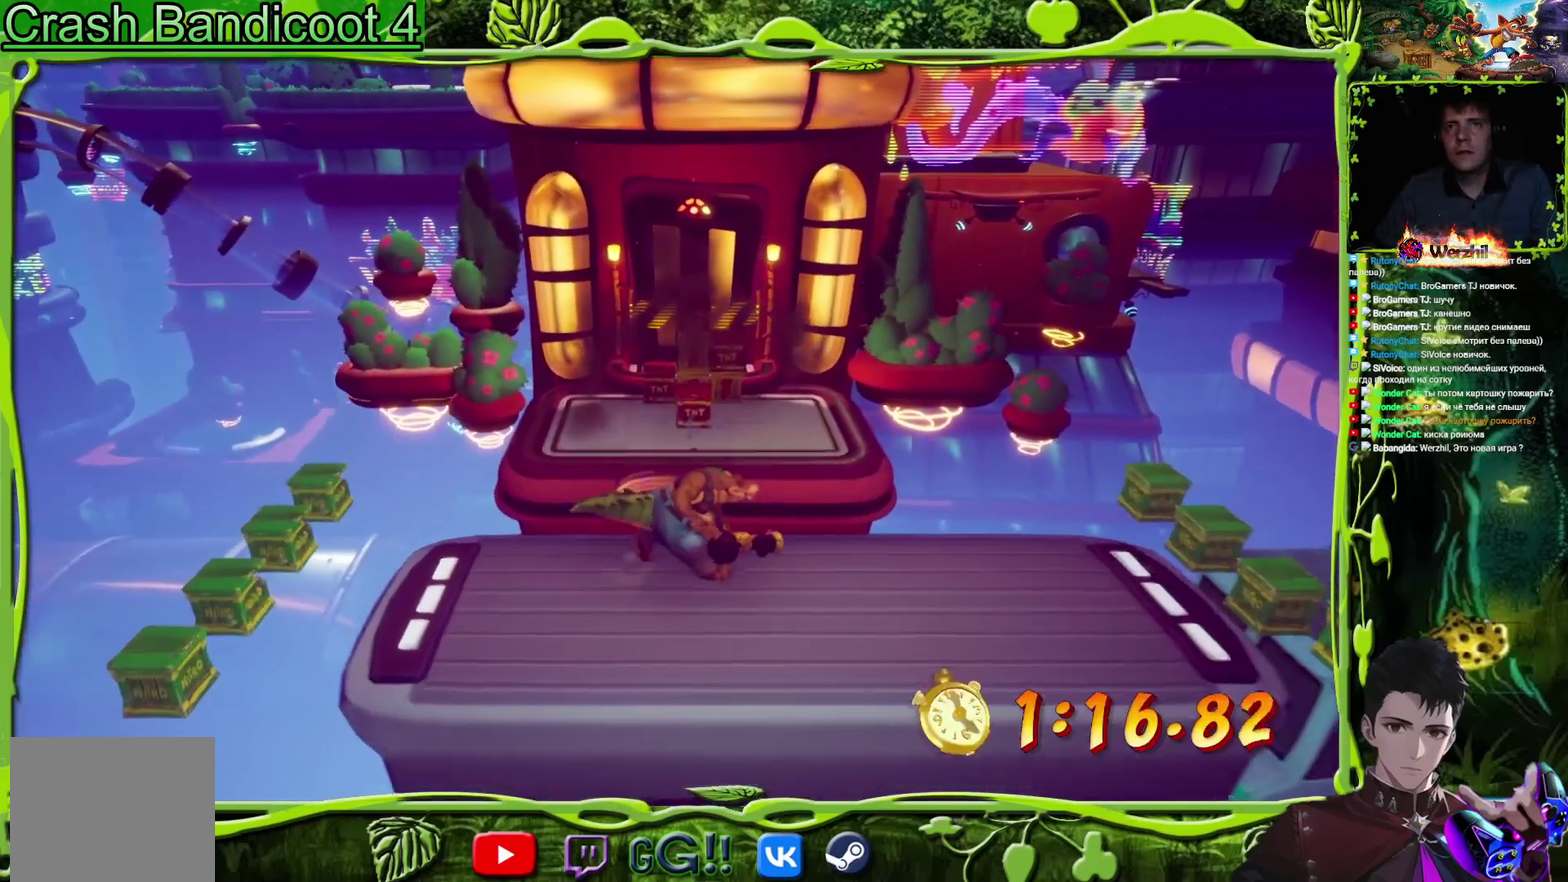
{"buttons": ["R2"], "events": [[250, "DPAD_UP", "down"], [267, "DPAD_RIGHT", "up"], [317, "DPAD_LEFT", "down"], [367, "R2", "down"], [433, "DPAD_LEFT", "up"], [483, "DPAD_UP", "up"]]}
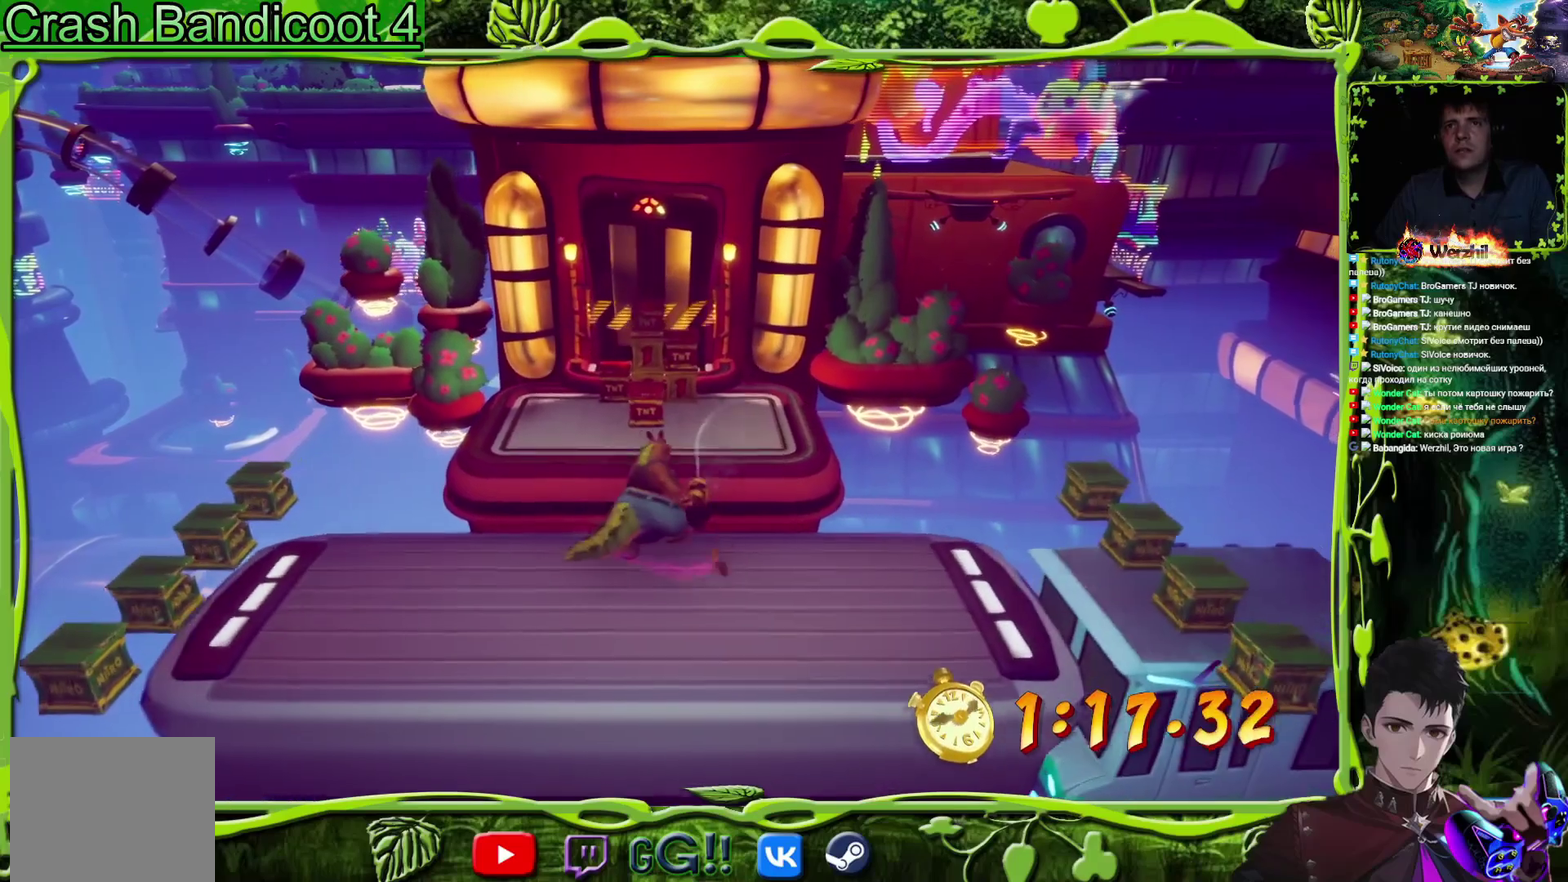
{"buttons": ["R2"], "events": []}
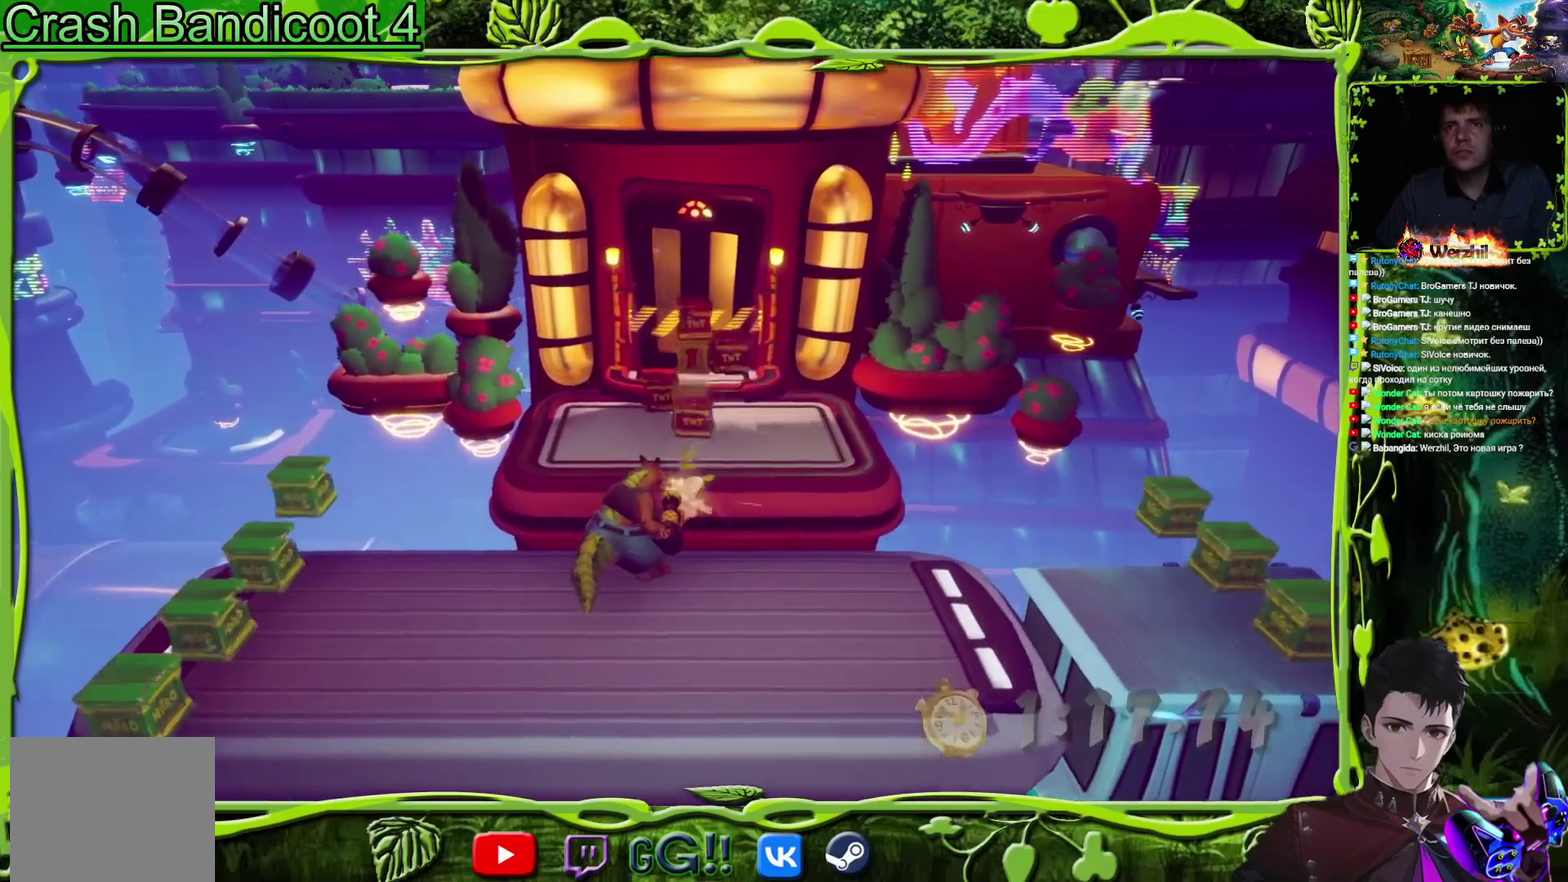
{"buttons": ["DPAD_RIGHT"], "events": [[233, "R2", "up"], [283, "DPAD_DOWN", "down"], [283, "DPAD_RIGHT", "down"], [483, "DPAD_DOWN", "up"]]}